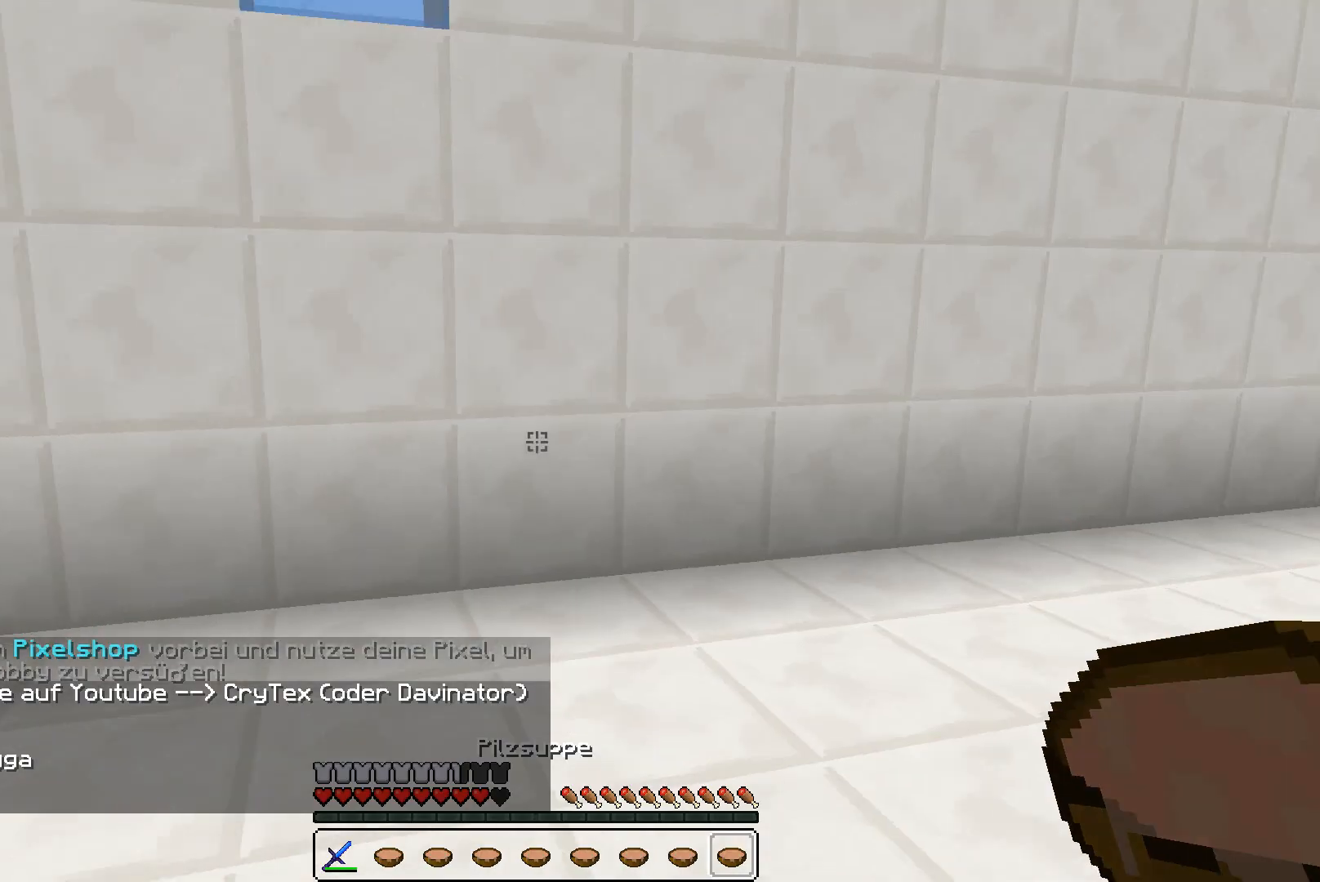
Gameplay with keyboard and mouse; each line is a JSON object with the keys and mouse buttons held at the frame after it. "events" lists presses ("down") and releases ("up") of "a", "d", "s", "w", "mouse_left" and "mouse_right" between this image and that frame as [ms after this image, input, new state], when the widget could be followed in between. "mouse_left", "mouse_right" = the "left", "right" buttons of the "mouse" list. No other keys are recorded. Fast repeated clicks can show as one long hold. Mouse movement is not recorded.
{"keys": ["w"], "mouse": [], "events": [[33, "w", "down"], [300, "w", "up"], [400, "w", "down"]]}
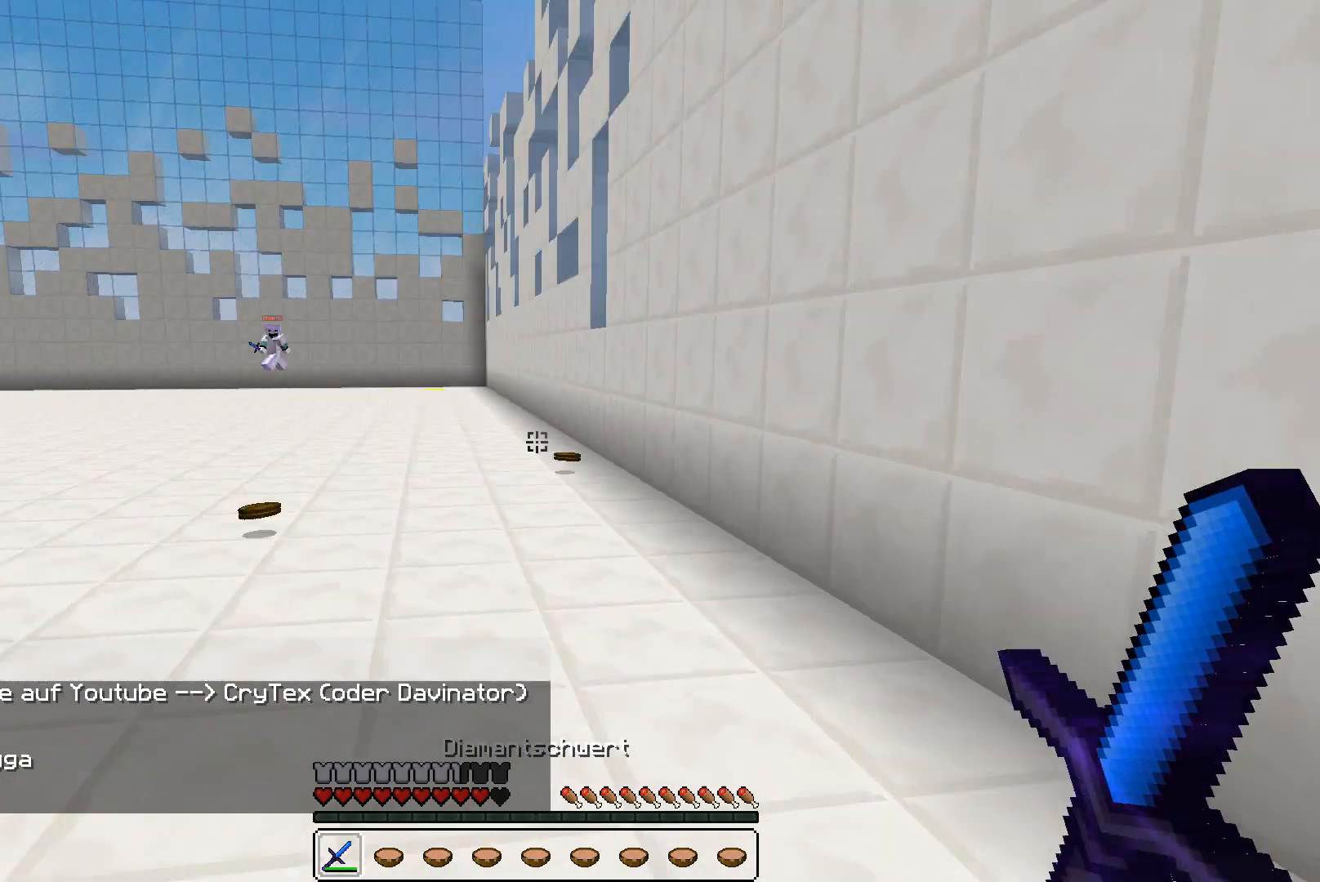
{"keys": ["w"], "mouse": [], "events": [[33, "a", "down"], [200, "a", "up"]]}
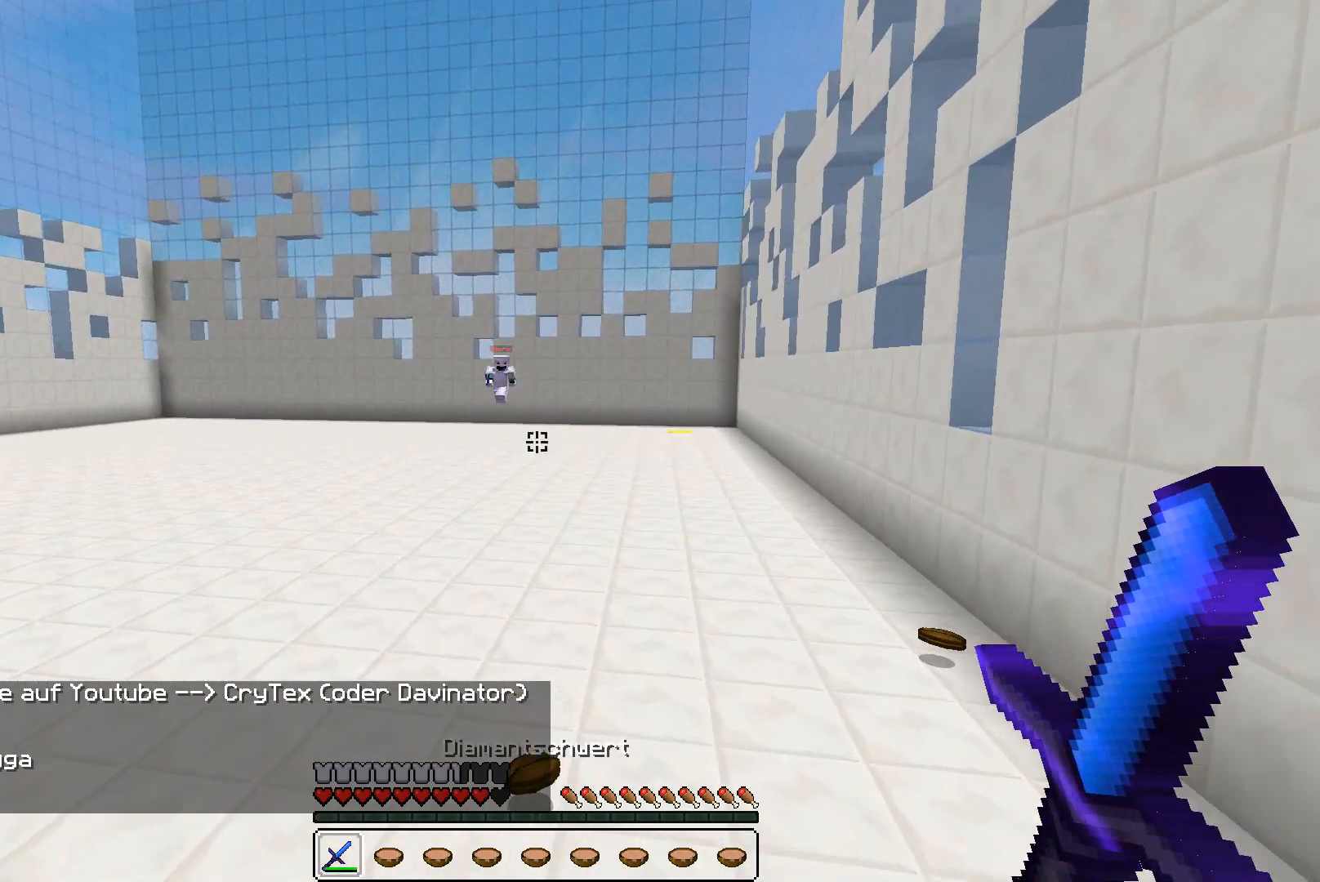
{"keys": ["w"], "mouse": [], "events": []}
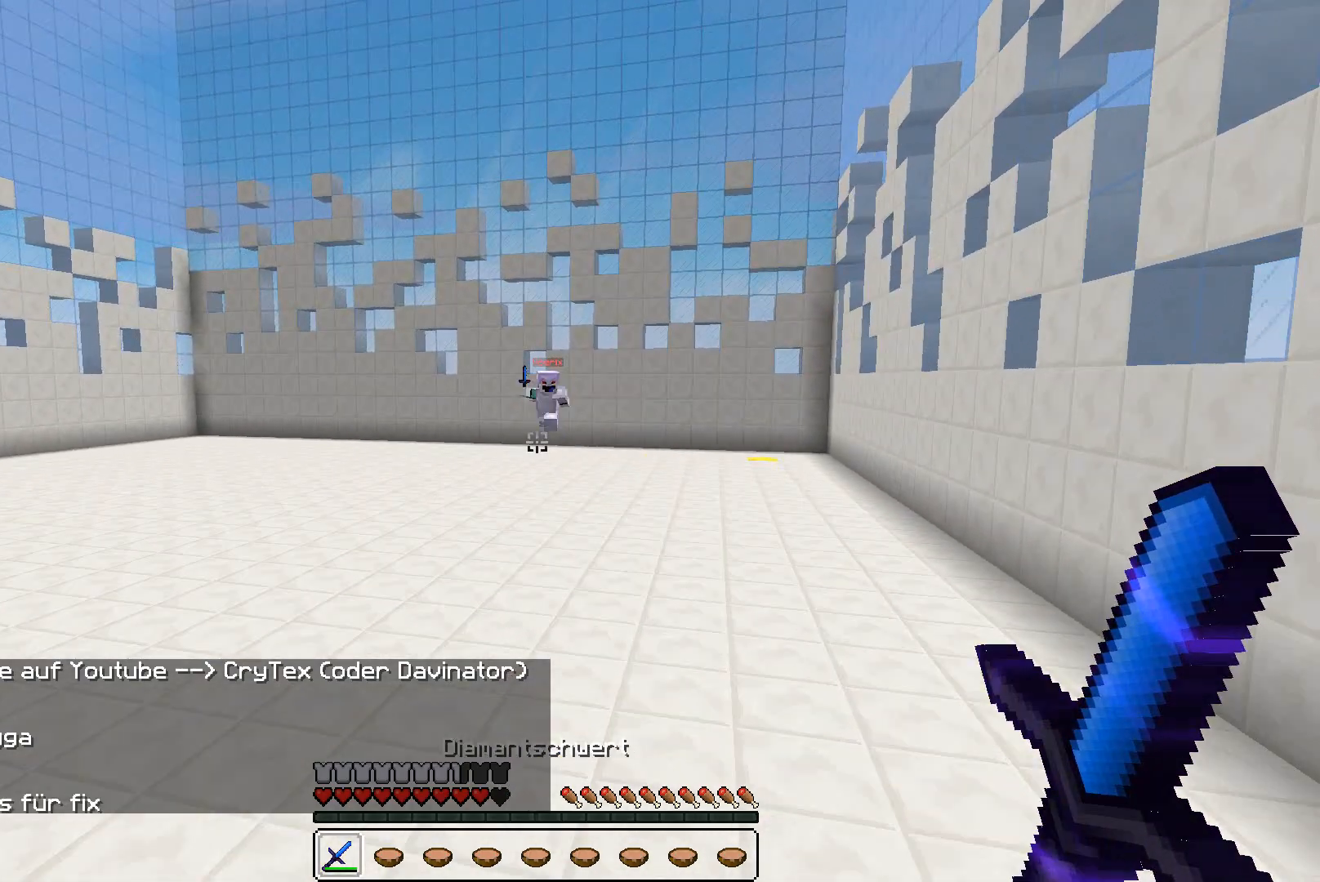
{"keys": ["d", "w"], "mouse": [], "events": [[33, "d", "down"]]}
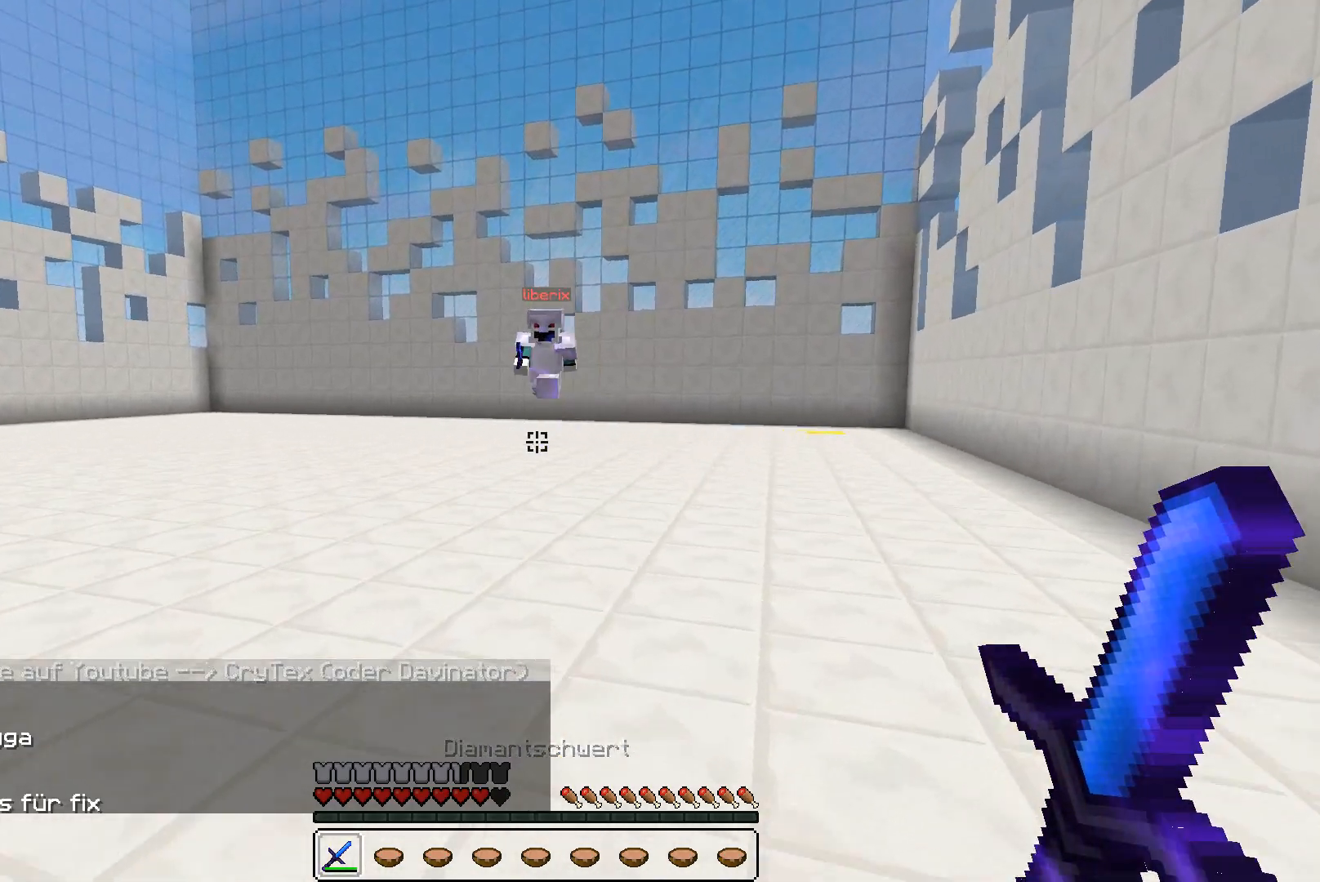
{"keys": ["d"], "mouse": [], "events": [[400, "a", "down"], [400, "d", "up"], [433, "w", "up"], [500, "a", "up"], [500, "d", "down"]]}
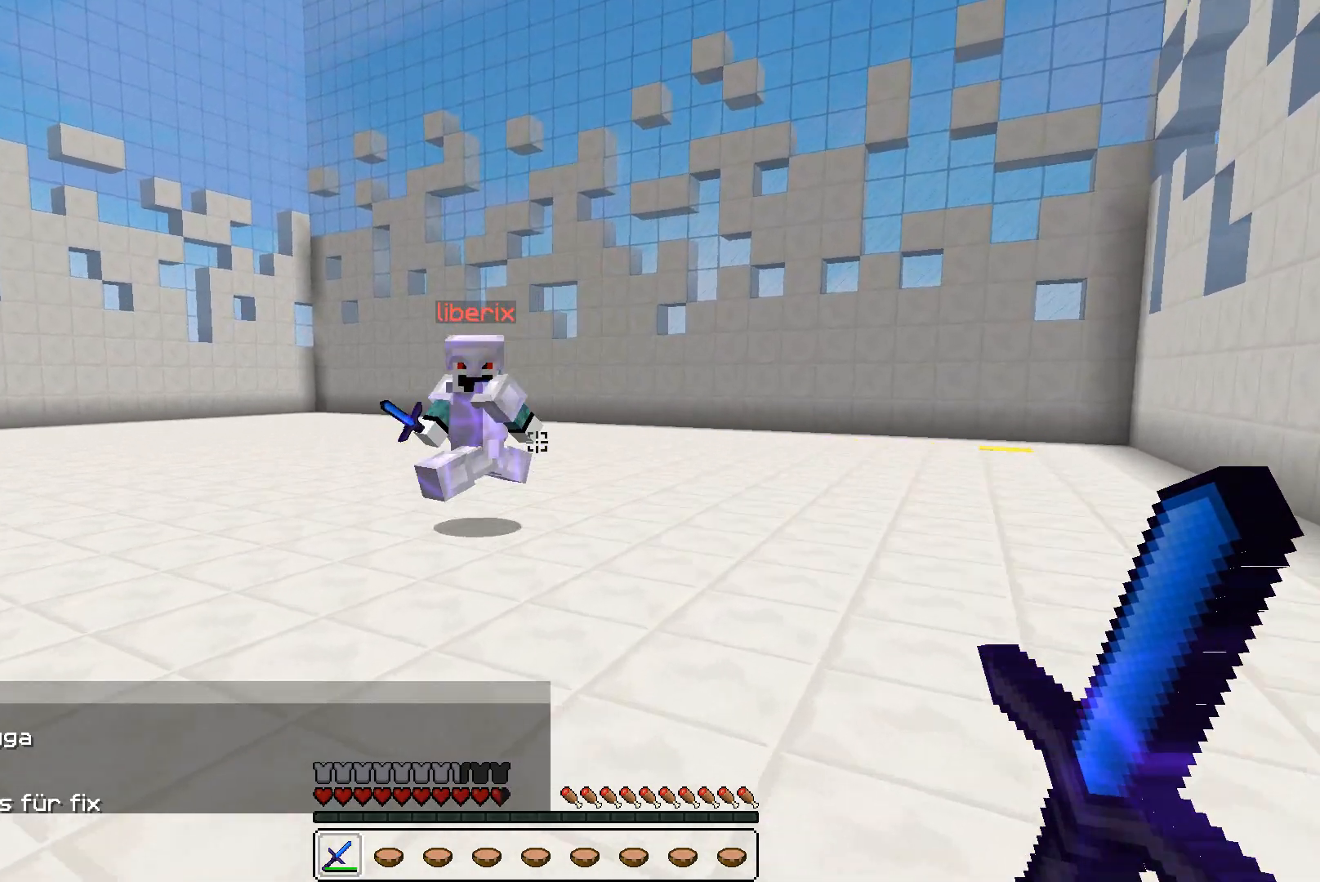
{"keys": ["d", "w"], "mouse": [], "events": [[33, "w", "down"], [233, "a", "down"], [233, "d", "up"], [500, "a", "up"], [500, "d", "down"]]}
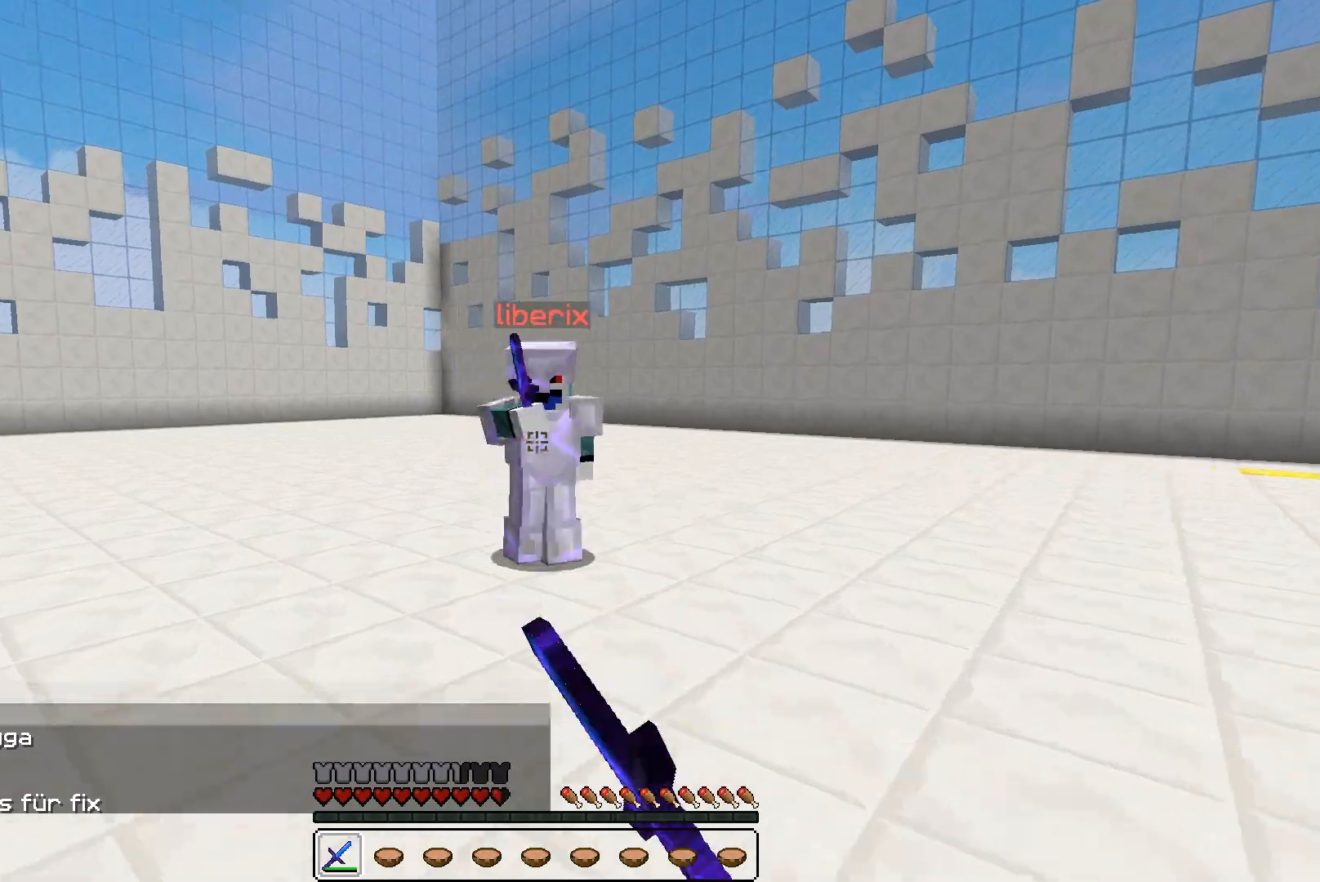
{"keys": ["d", "w"], "mouse": ["left"], "events": [[300, "mouse_left", "down"], [333, "mouse_left", "up"], [400, "mouse_left", "down"], [433, "mouse_left", "up"], [467, "mouse_left", "down"]]}
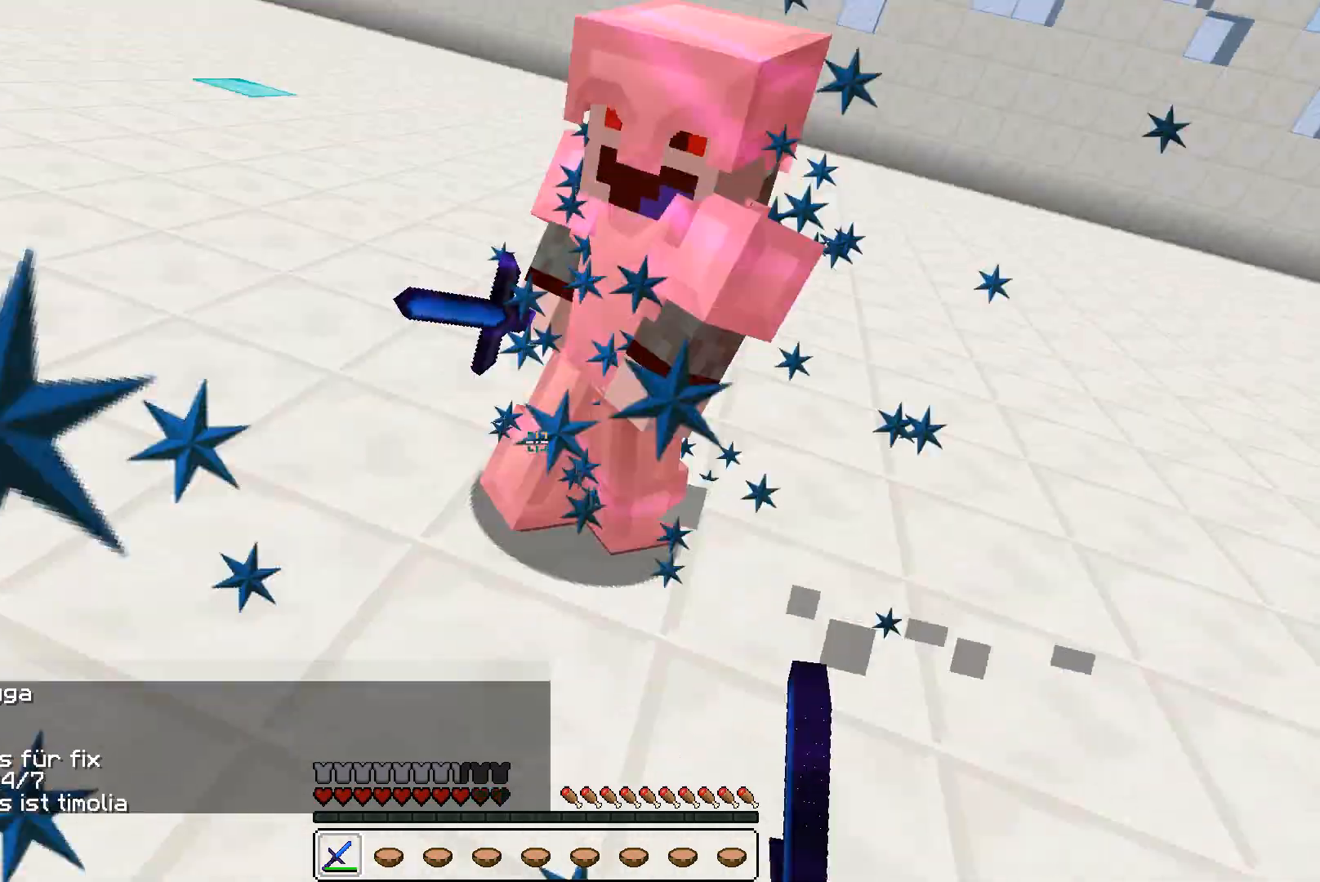
{"keys": ["d", "w"], "mouse": [], "events": [[33, "mouse_left", "up"], [100, "mouse_left", "down"], [133, "d", "up"], [133, "mouse_left", "up"], [200, "a", "down"], [200, "mouse_left", "down"], [233, "mouse_left", "up"], [300, "a", "up"], [333, "d", "down"]]}
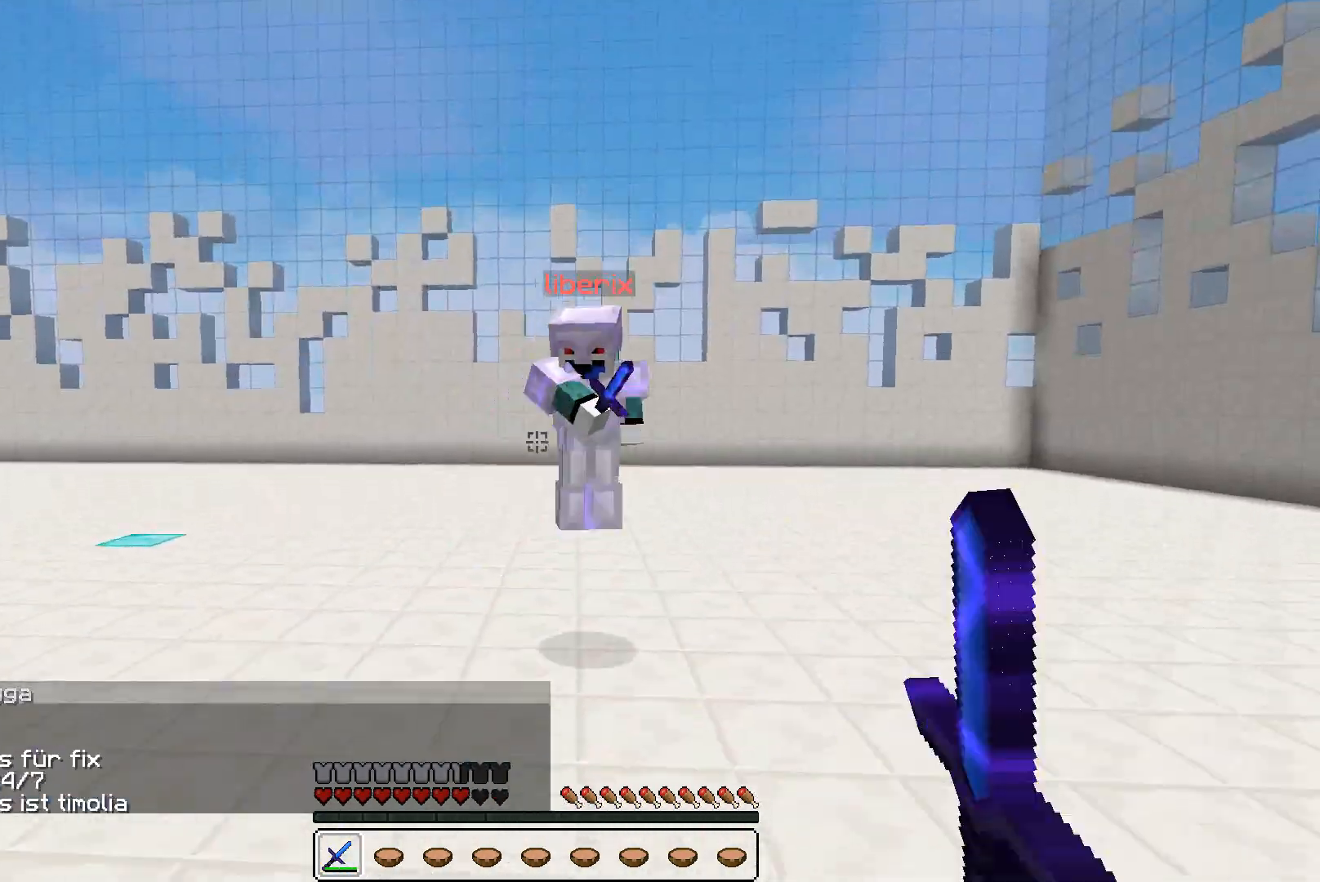
{"keys": ["d", "w"], "mouse": [], "events": [[133, "w", "up"], [300, "w", "down"], [333, "a", "down"], [333, "d", "up"], [500, "a", "up"], [500, "d", "down"]]}
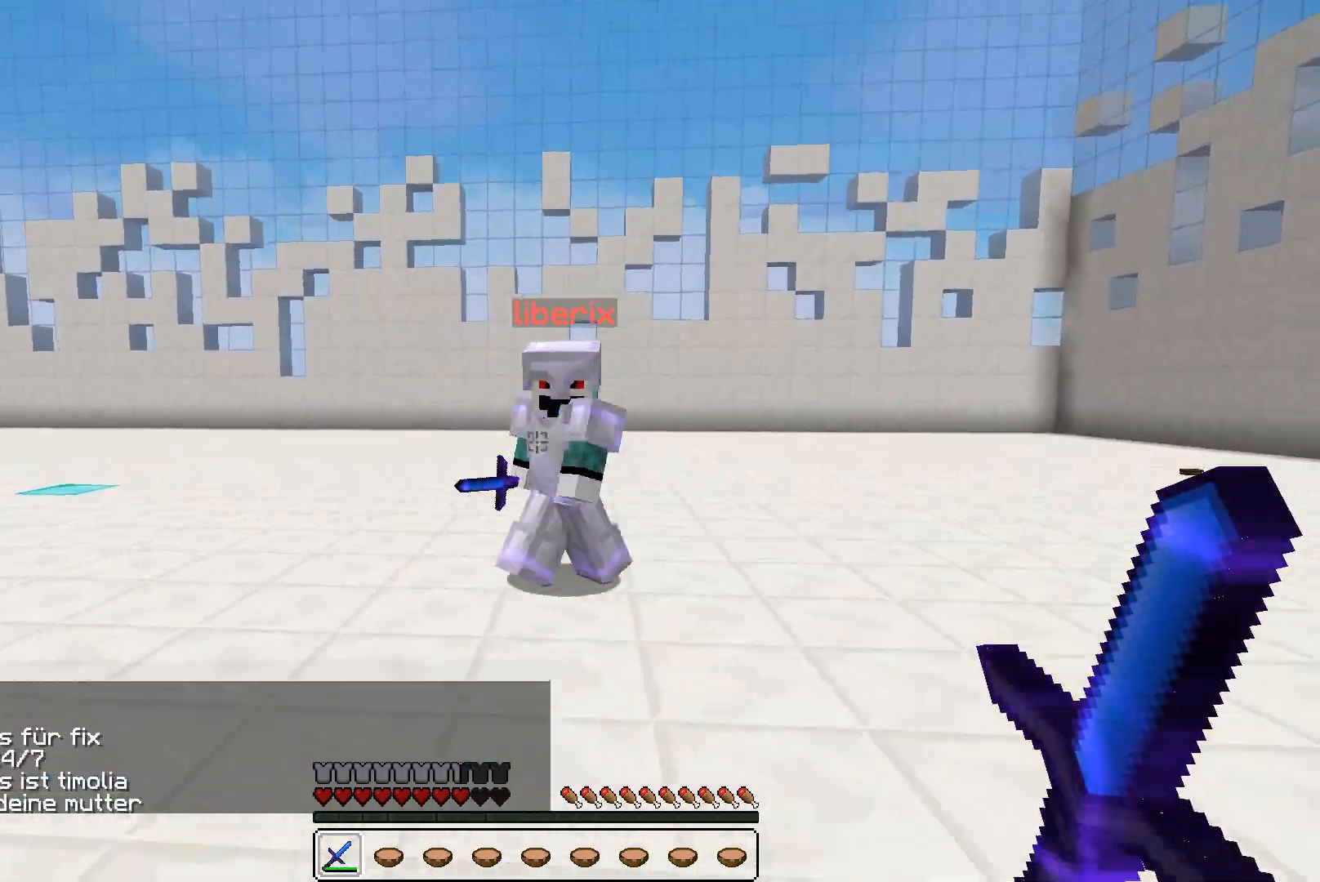
{"keys": ["d", "w"], "mouse": ["left"], "events": [[33, "mouse_left", "down"], [100, "mouse_left", "up"], [233, "mouse_left", "down"], [300, "mouse_left", "up"], [400, "mouse_left", "down"], [433, "mouse_left", "up"], [500, "mouse_left", "down"]]}
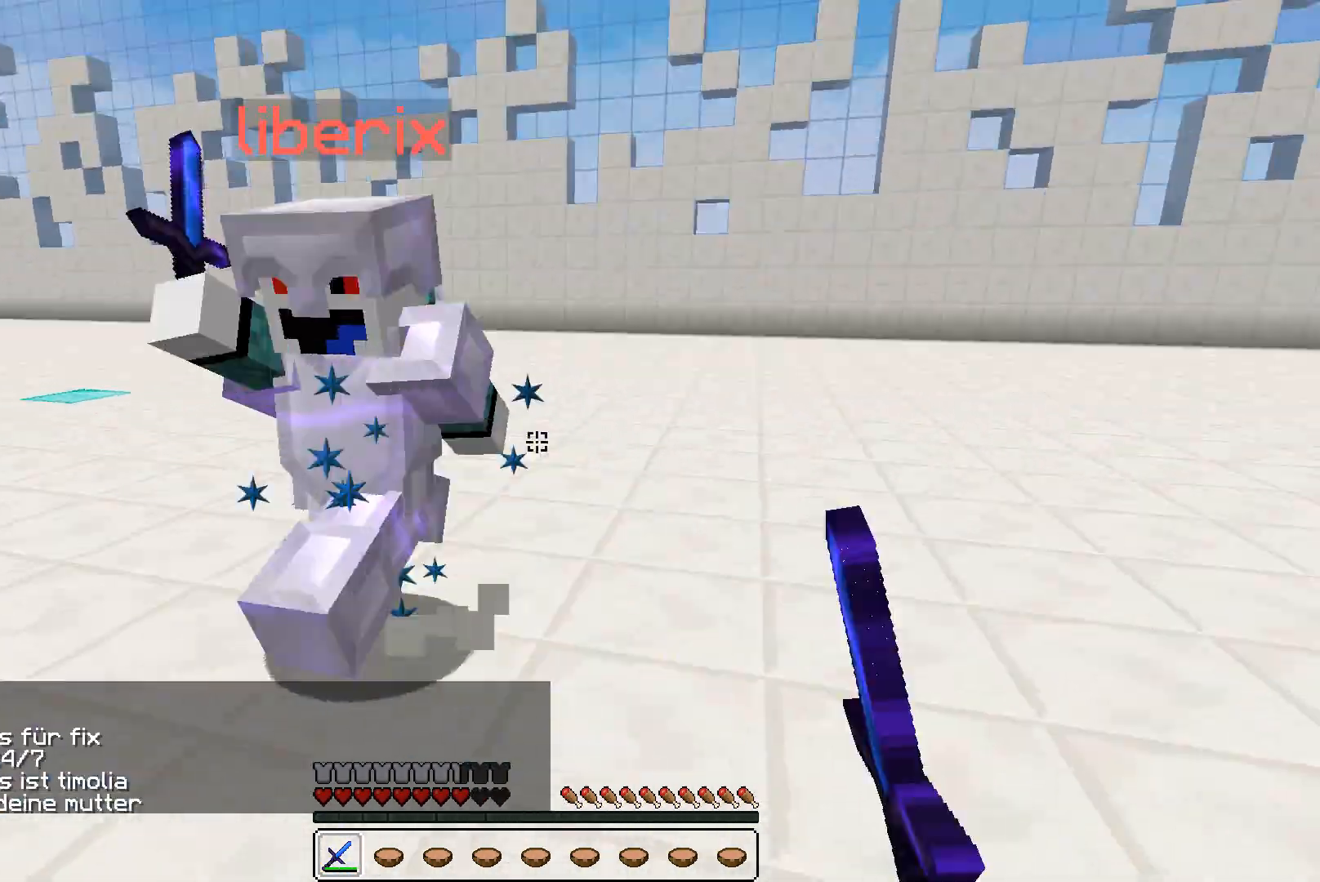
{"keys": ["d", "w"], "mouse": [], "events": [[33, "mouse_left", "up"], [133, "mouse_left", "down"], [200, "mouse_left", "up"], [233, "mouse_left", "down"], [300, "mouse_left", "up"], [333, "mouse_left", "down"], [400, "mouse_left", "up"]]}
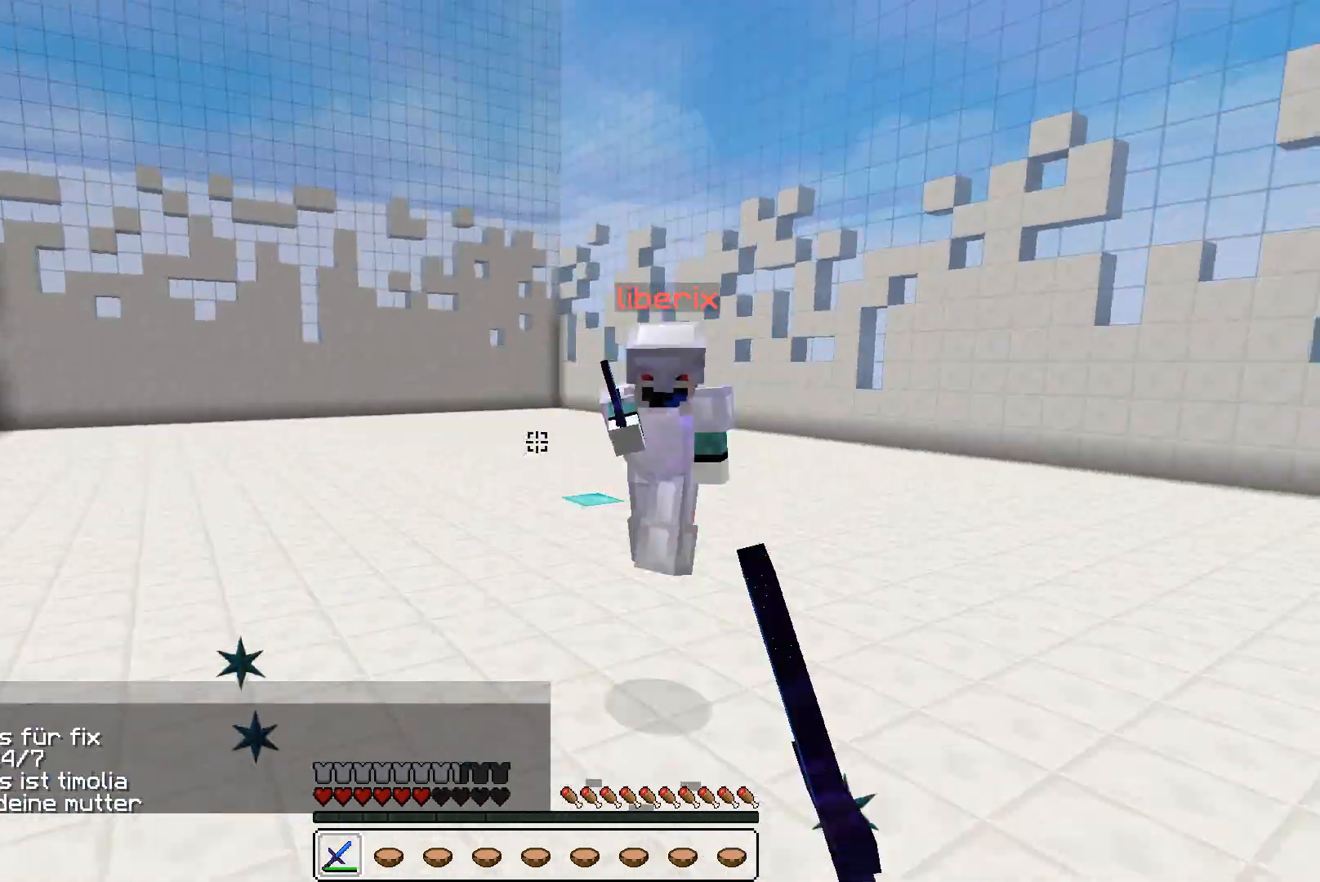
{"keys": ["a", "w"], "mouse": [], "events": [[133, "w", "up"], [300, "d", "up"], [300, "w", "down"], [333, "a", "down"]]}
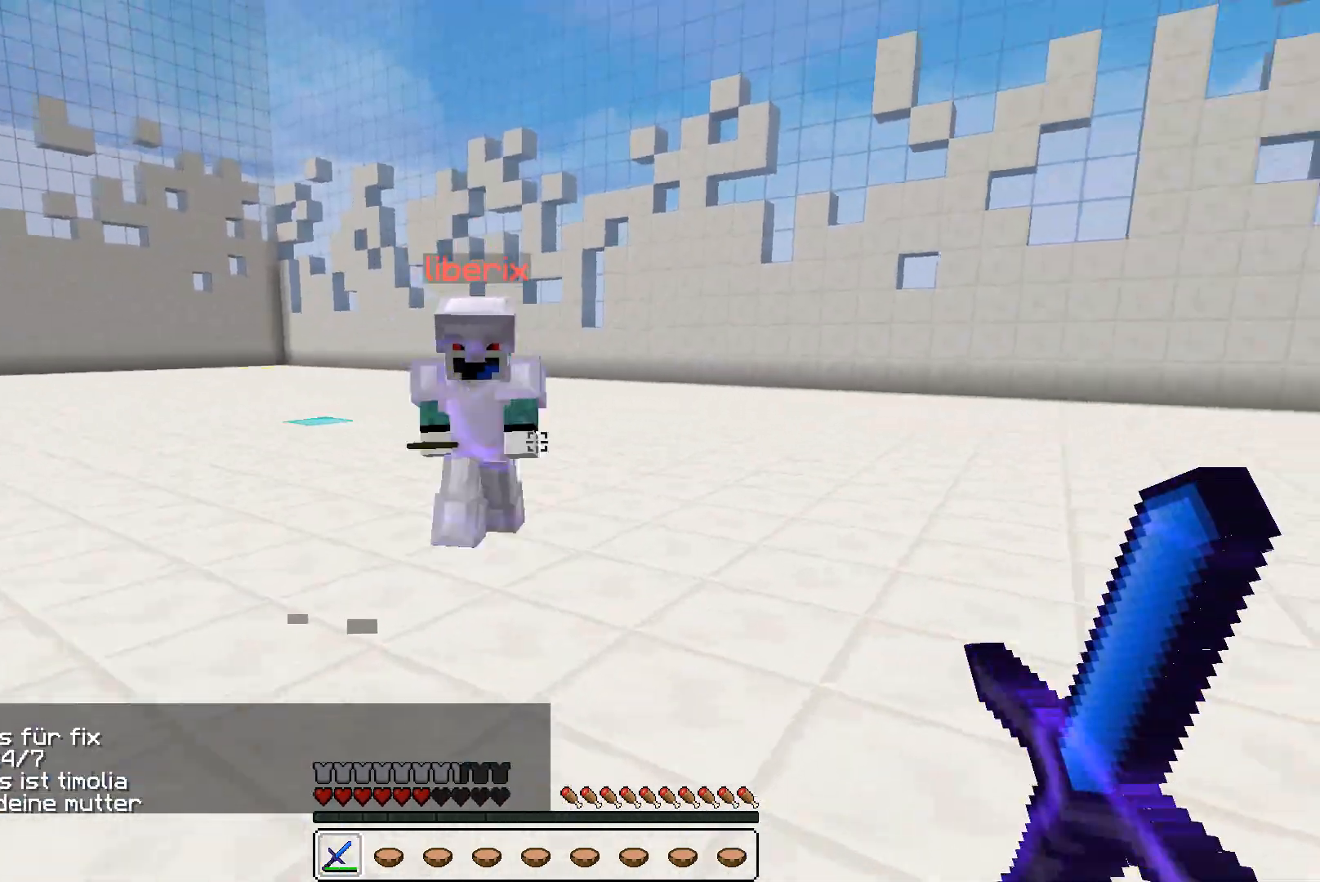
{"keys": ["d", "w"], "mouse": ["left"], "events": [[100, "mouse_left", "down"], [133, "mouse_left", "up"], [200, "mouse_left", "down"], [233, "mouse_left", "up"], [300, "mouse_left", "down"], [333, "mouse_left", "up"], [400, "mouse_left", "down"], [433, "a", "up"], [433, "d", "down"], [433, "mouse_left", "up"], [500, "mouse_left", "down"]]}
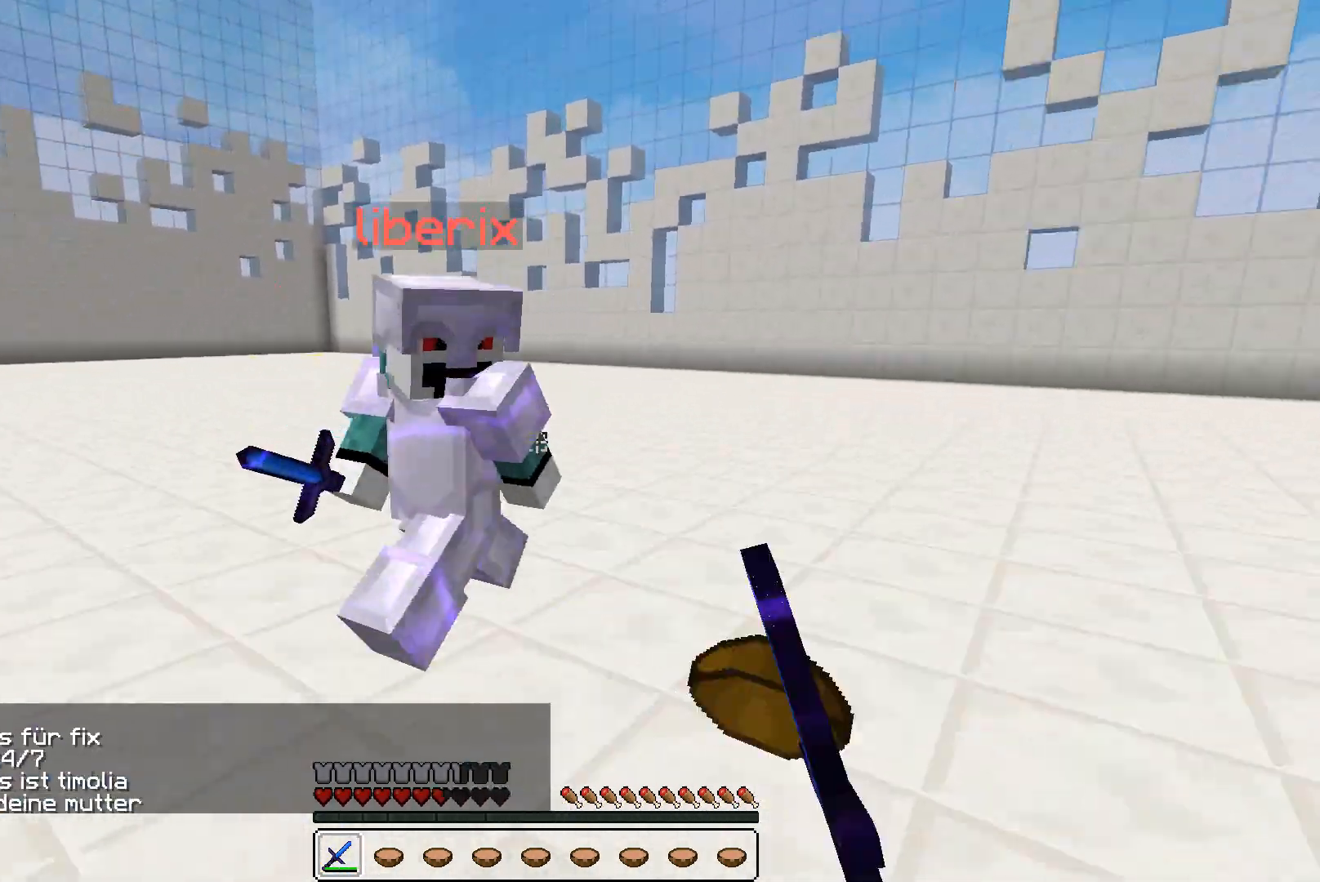
{"keys": ["d", "w"], "mouse": [], "events": [[33, "mouse_left", "up"], [100, "mouse_left", "down"], [133, "mouse_left", "up"], [200, "mouse_left", "down"], [233, "mouse_left", "up"], [300, "mouse_left", "down"], [333, "mouse_left", "up"], [400, "mouse_left", "down"], [500, "mouse_left", "up"]]}
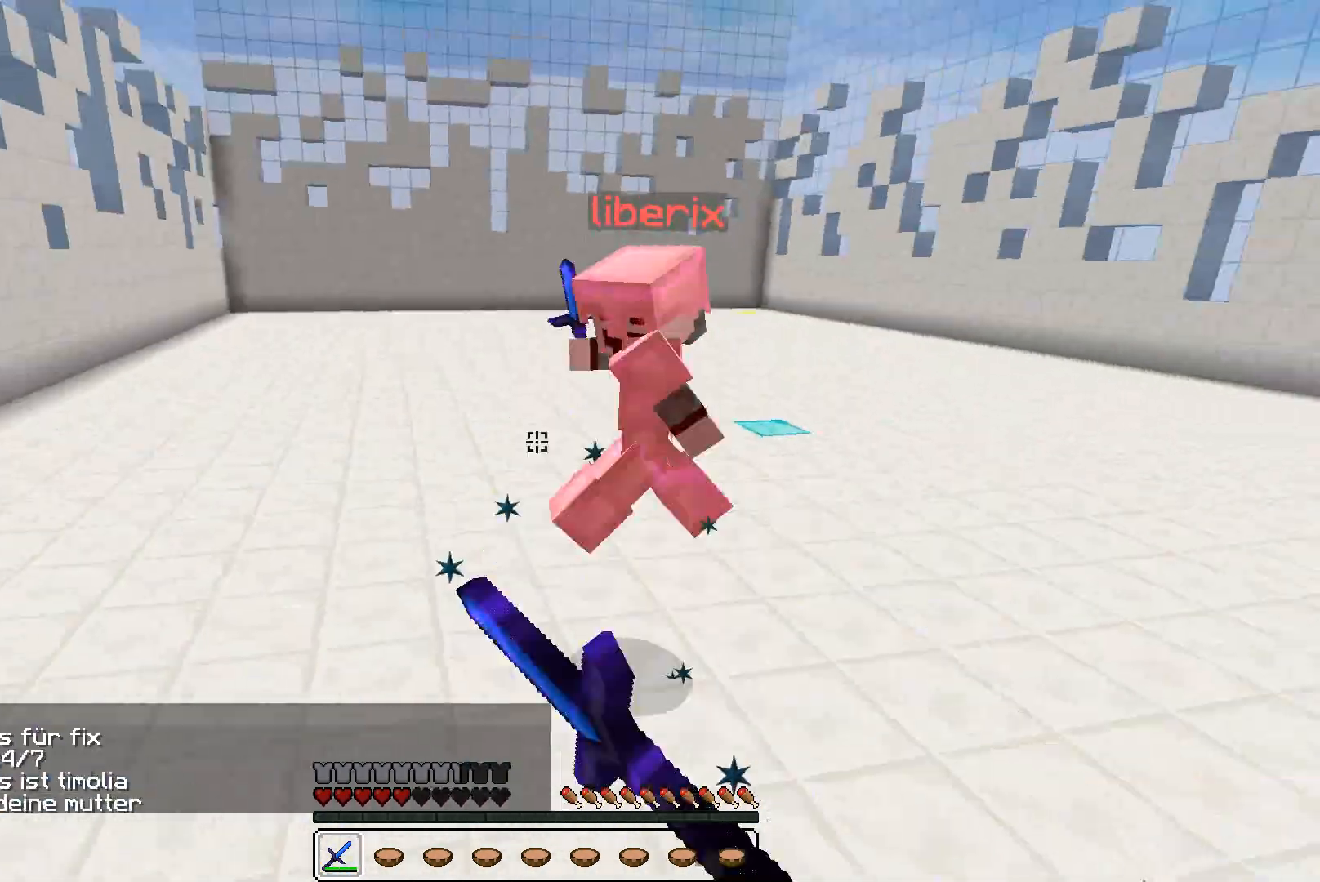
{"keys": ["a", "w"], "mouse": [], "events": [[33, "mouse_left", "down"], [100, "mouse_left", "up"], [133, "d", "up"], [200, "w", "up"], [333, "d", "down"], [333, "w", "down"], [433, "d", "up"], [500, "a", "down"]]}
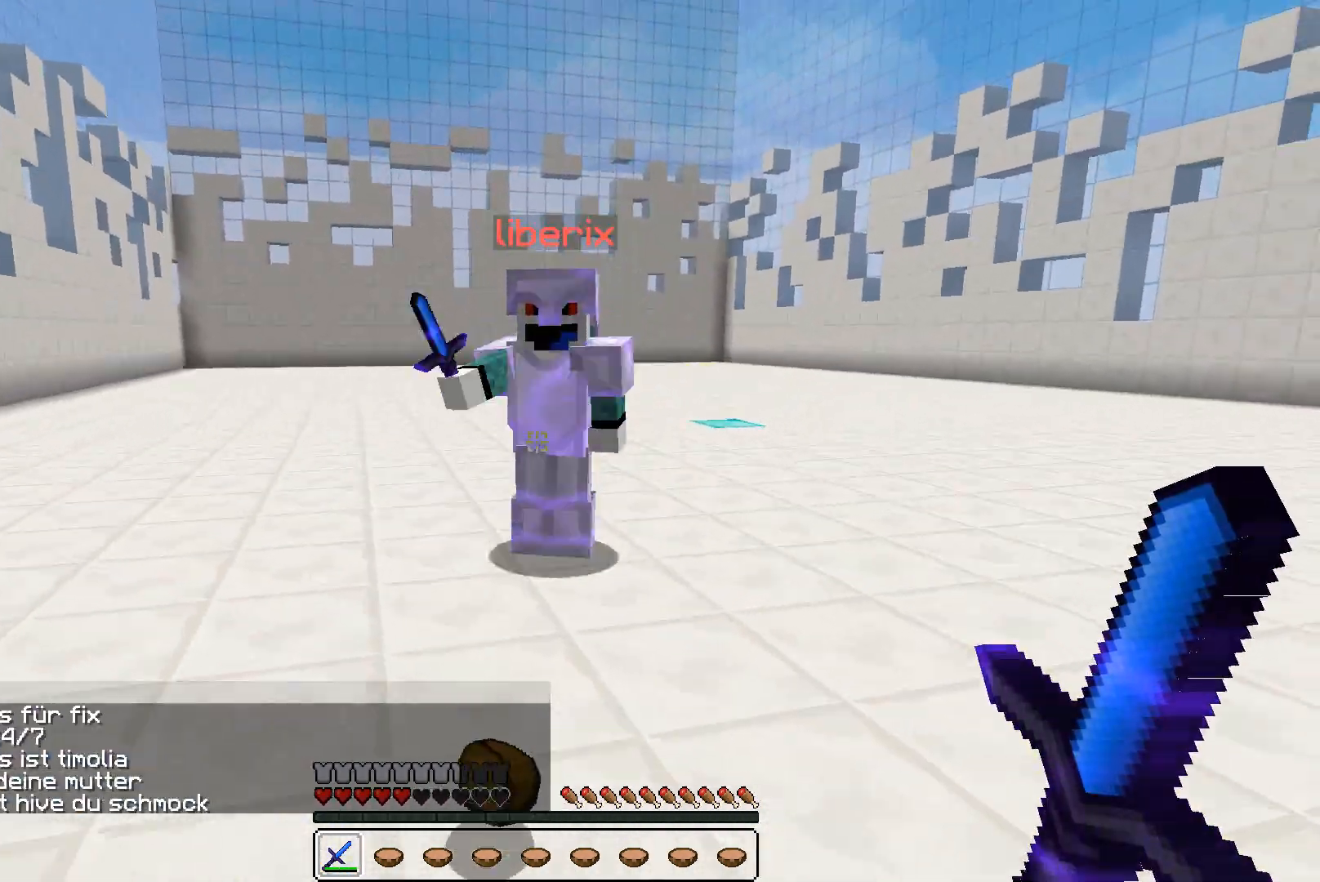
{"keys": ["a", "w"], "mouse": [], "events": [[33, "mouse_left", "down"], [100, "mouse_left", "up"], [133, "mouse_left", "down"], [200, "mouse_left", "up"], [333, "mouse_left", "down"], [400, "mouse_left", "up"], [433, "mouse_left", "down"], [433, "mouse_right", "down"], [500, "mouse_left", "up"], [500, "mouse_right", "up"]]}
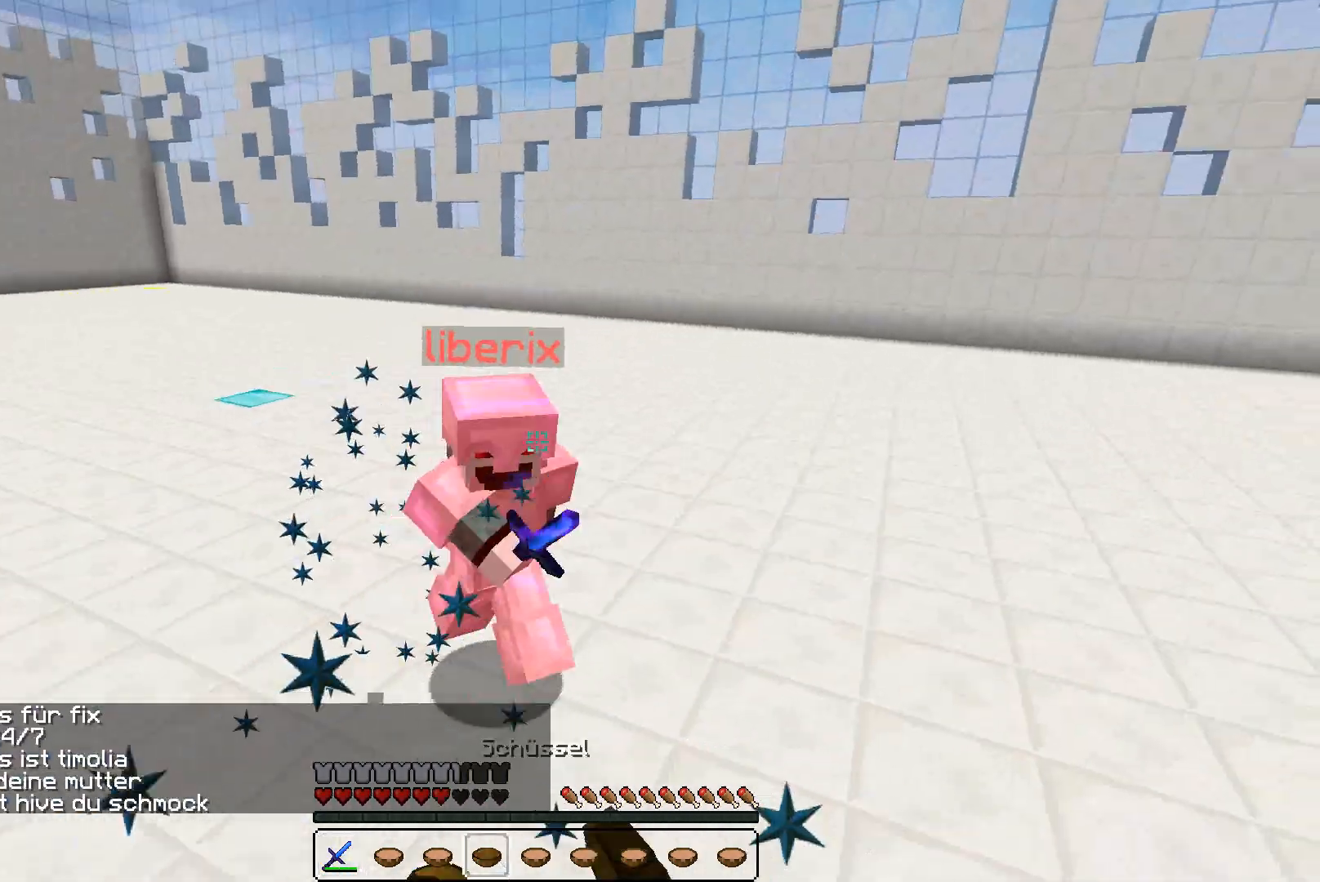
{"keys": ["w"], "mouse": [], "events": [[33, "mouse_left", "down"], [33, "mouse_right", "down"], [100, "a", "up"], [133, "mouse_left", "up"], [133, "mouse_right", "up"], [200, "mouse_left", "down"], [233, "mouse_left", "up"], [433, "mouse_left", "down"], [433, "w", "up"], [500, "mouse_left", "up"], [500, "w", "down"]]}
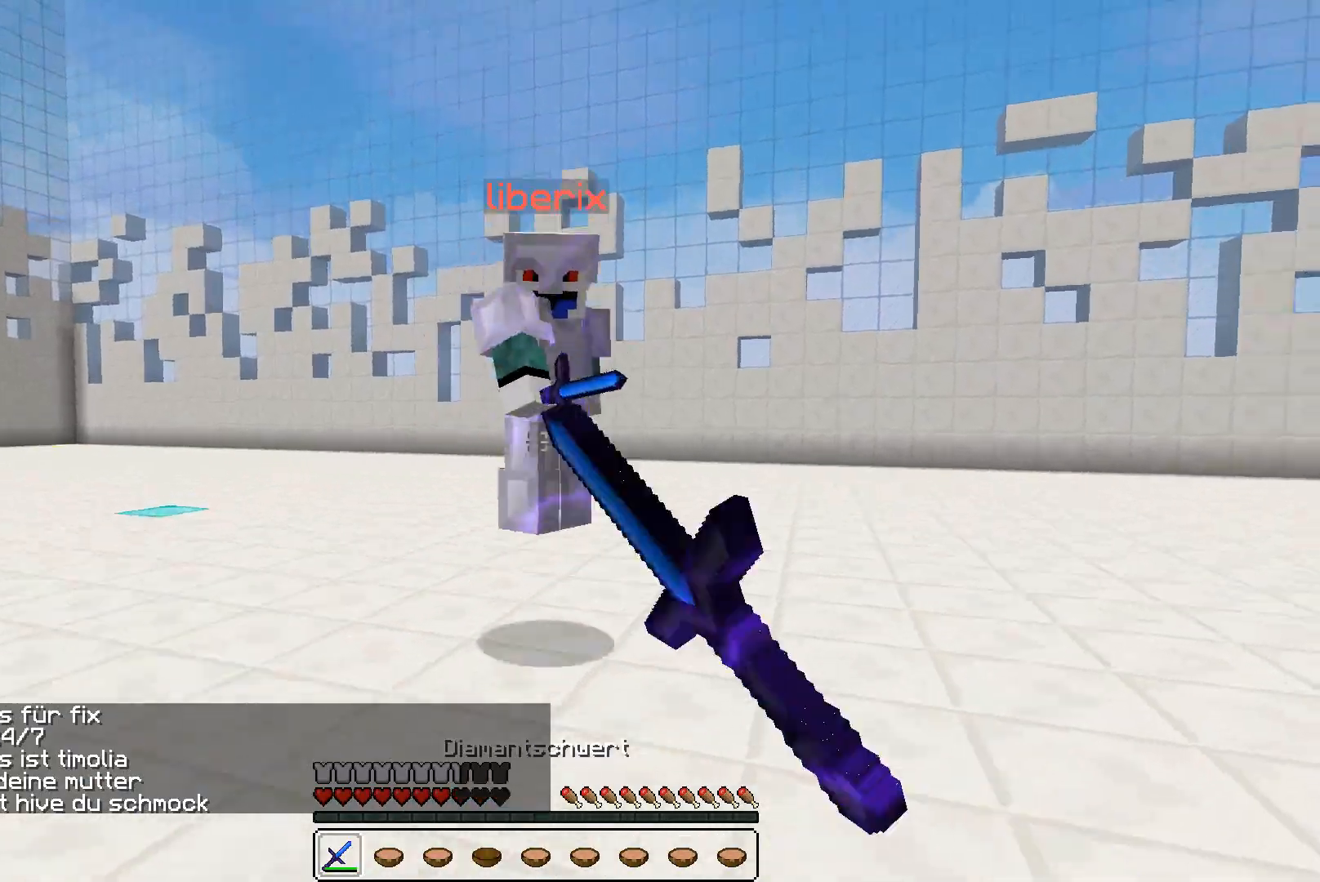
{"keys": ["w"], "mouse": ["left", "right"], "events": [[33, "mouse_left", "down"], [33, "mouse_right", "down"], [100, "mouse_left", "up"], [100, "mouse_right", "up"], [133, "mouse_left", "down"], [200, "mouse_left", "up"], [233, "mouse_left", "down"], [233, "mouse_right", "down"], [300, "mouse_left", "up"], [300, "mouse_right", "up"], [333, "mouse_left", "down"], [333, "mouse_right", "down"], [400, "mouse_left", "up"], [400, "mouse_right", "up"], [433, "mouse_left", "down"], [500, "mouse_right", "down"]]}
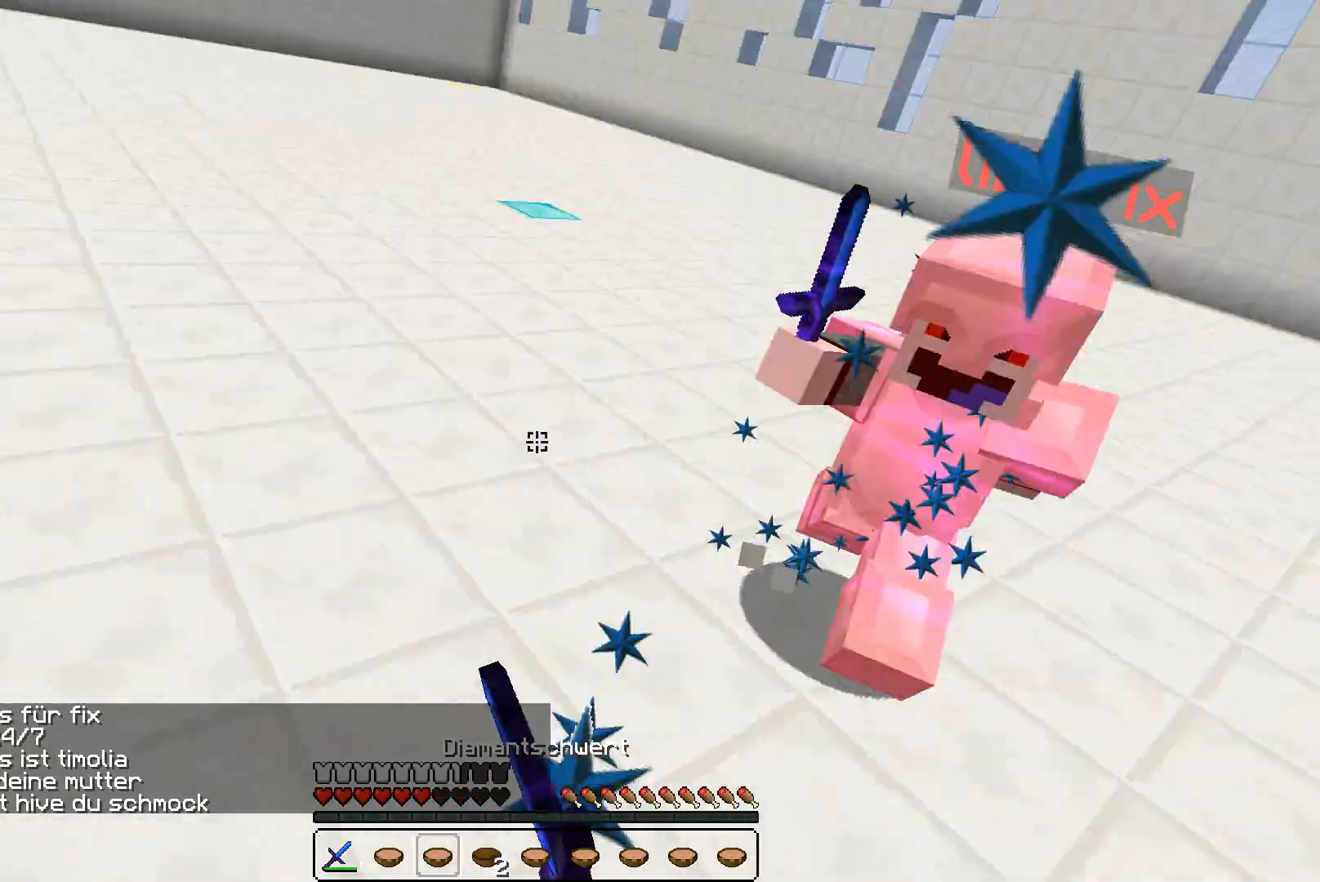
{"keys": ["d"], "mouse": [], "events": [[33, "mouse_left", "up"], [33, "mouse_right", "up"], [100, "mouse_left", "down"], [100, "mouse_right", "down"], [133, "mouse_left", "up"], [133, "mouse_right", "up"], [200, "mouse_left", "down"], [200, "mouse_right", "down"], [233, "mouse_left", "up"], [233, "mouse_right", "up"], [333, "w", "up"], [433, "d", "down"]]}
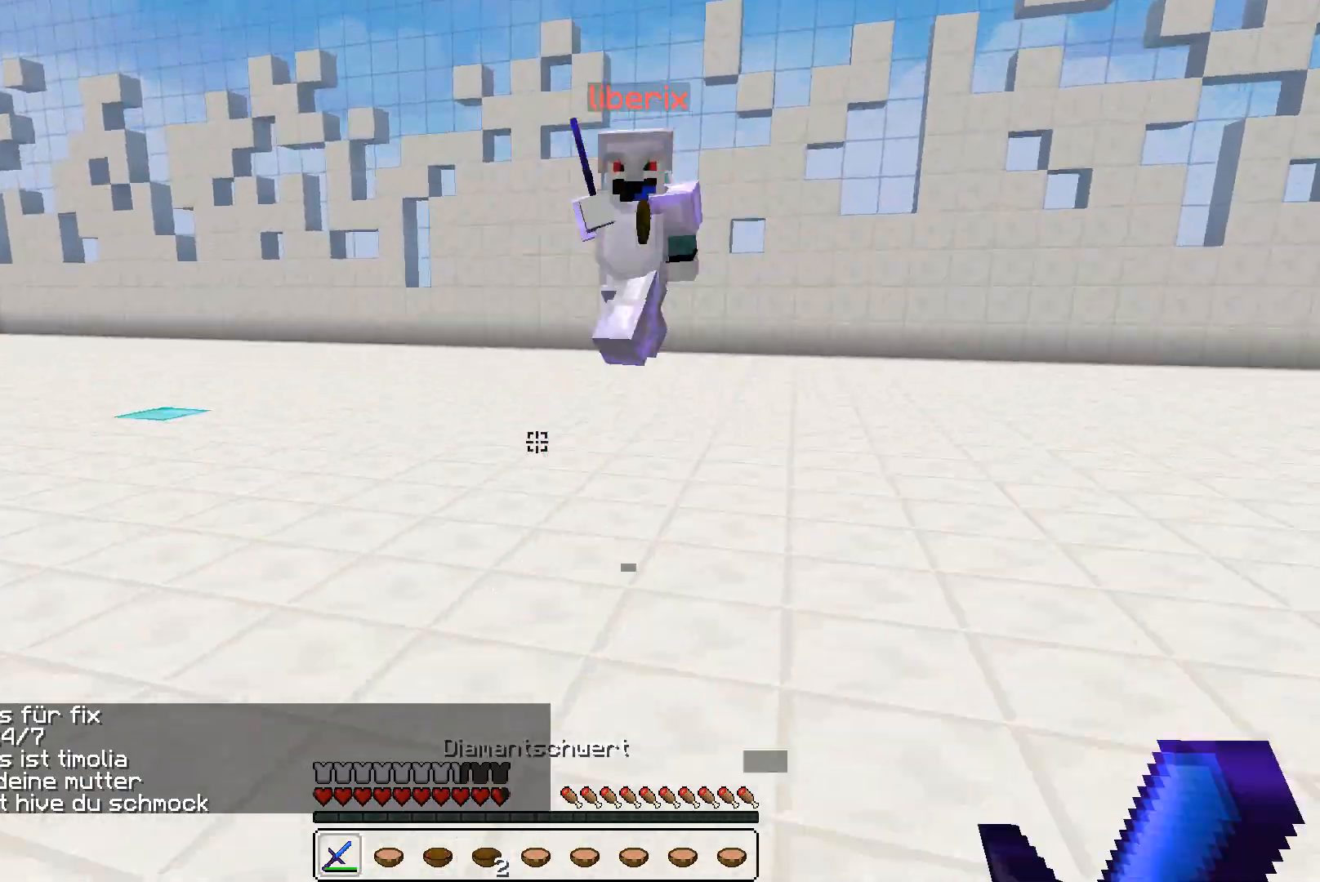
{"keys": ["a", "w"], "mouse": [], "events": [[200, "w", "down"], [333, "w", "up"], [400, "w", "down"], [433, "a", "down"], [433, "d", "up"]]}
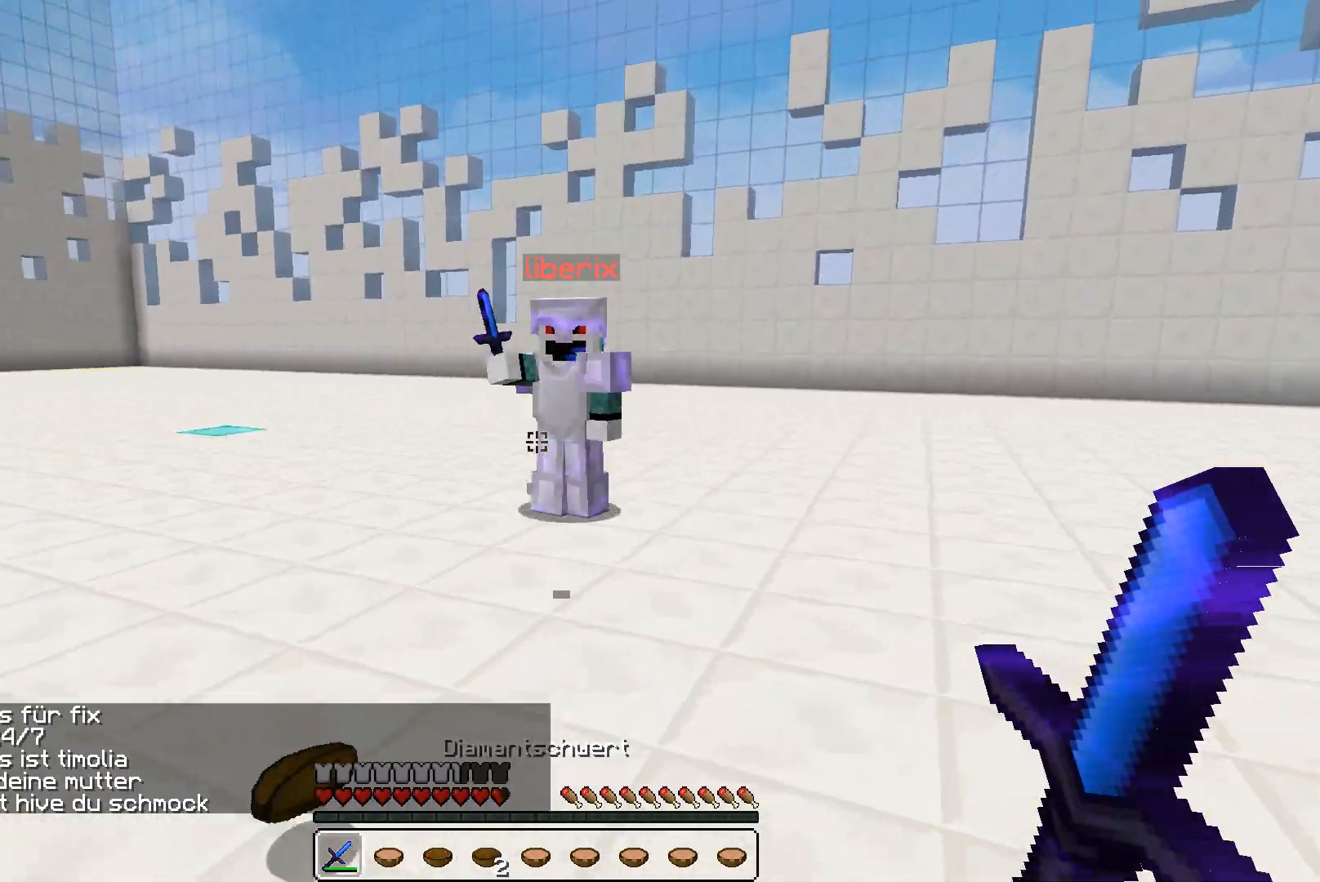
{"keys": ["d", "w"], "mouse": ["left"], "events": [[100, "a", "up"], [100, "d", "down"], [233, "mouse_left", "down"], [300, "mouse_left", "up"], [500, "mouse_left", "down"]]}
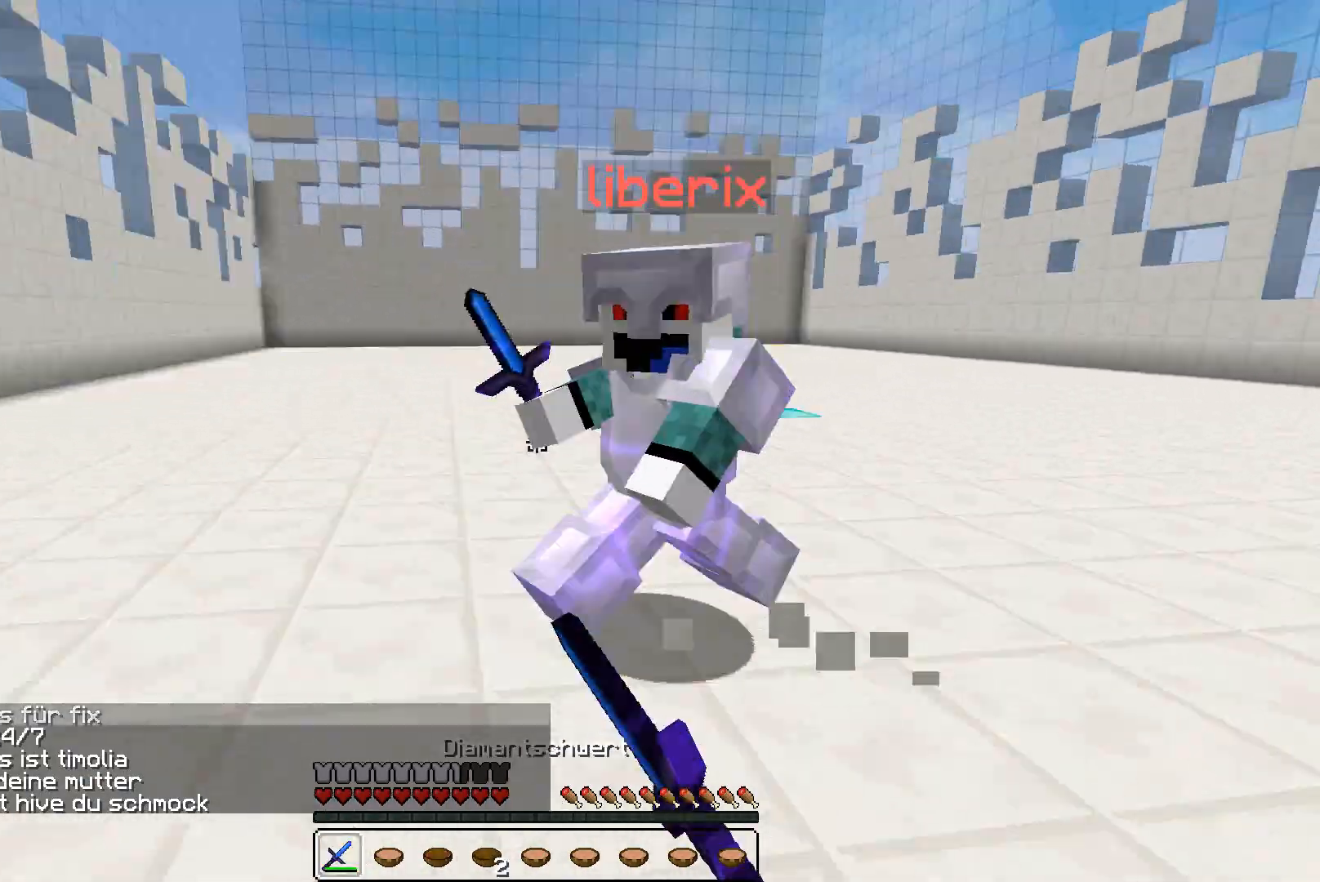
{"keys": ["d", "w"], "mouse": [], "events": [[33, "mouse_left", "up"], [100, "mouse_left", "down"], [133, "mouse_left", "up"], [200, "mouse_left", "down"], [233, "mouse_left", "up"]]}
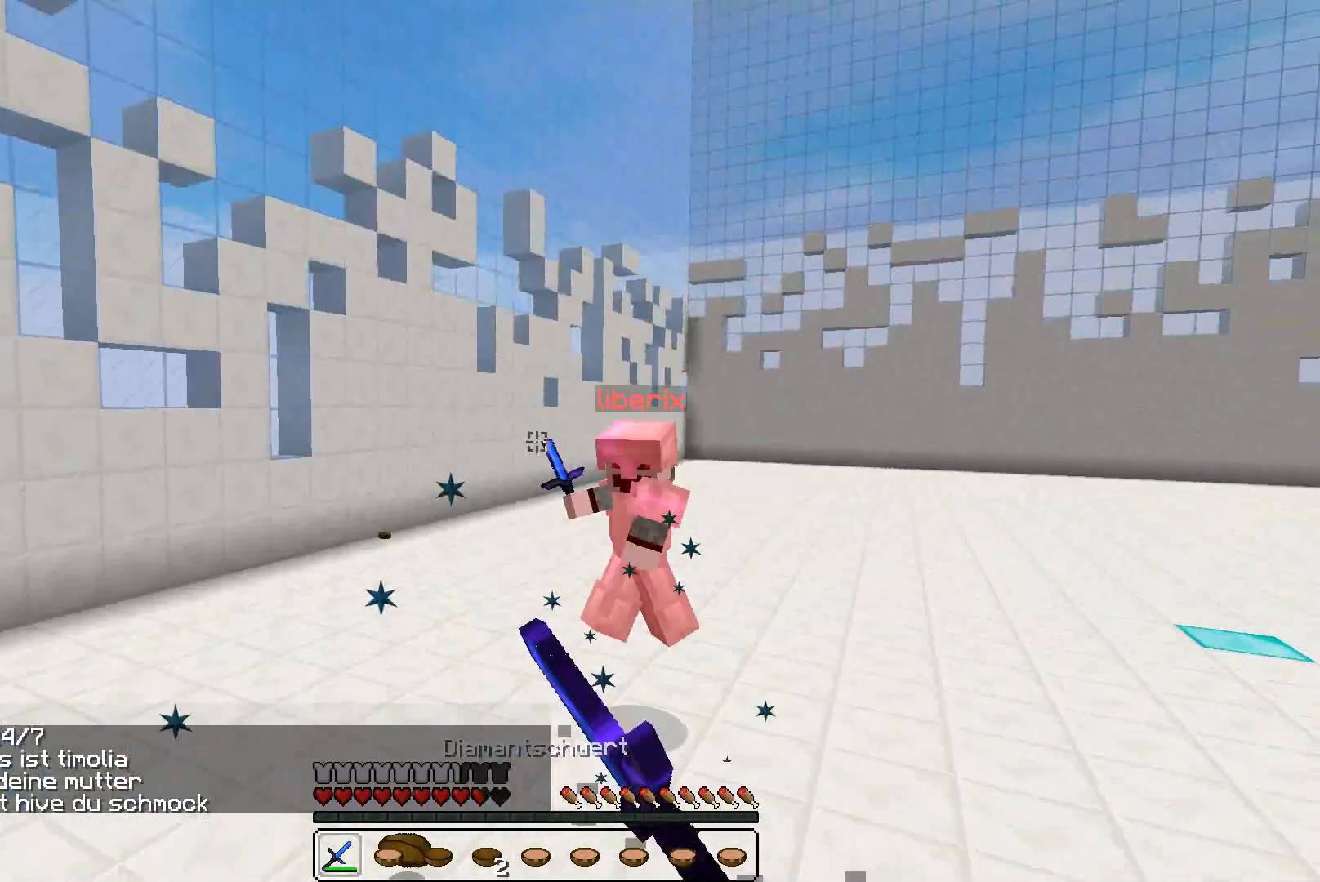
{"keys": ["d"], "mouse": [], "events": [[500, "w", "up"]]}
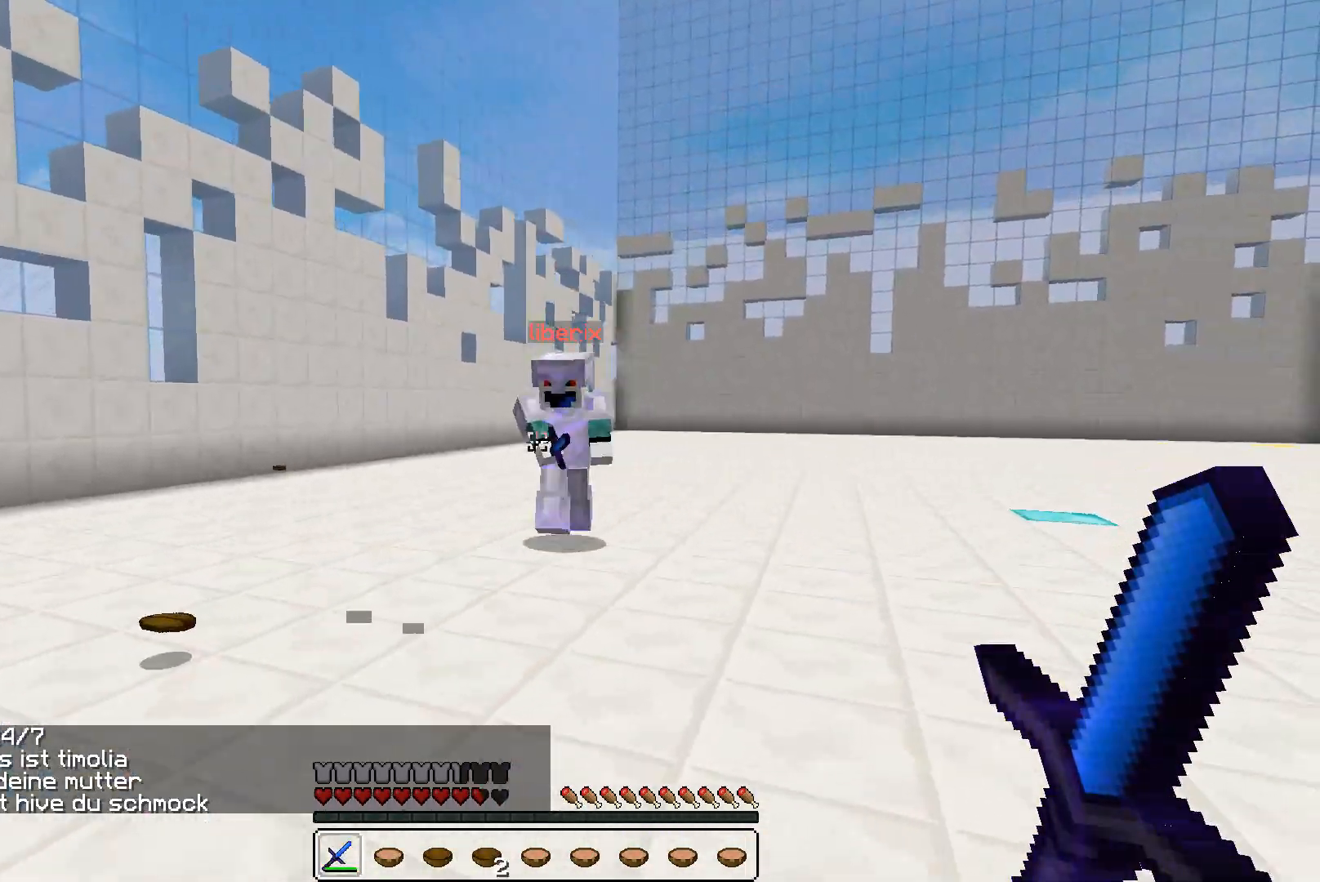
{"keys": ["d", "w"], "mouse": [], "events": [[133, "d", "up"], [200, "a", "down"], [233, "w", "down"], [300, "a", "up"], [333, "d", "down"]]}
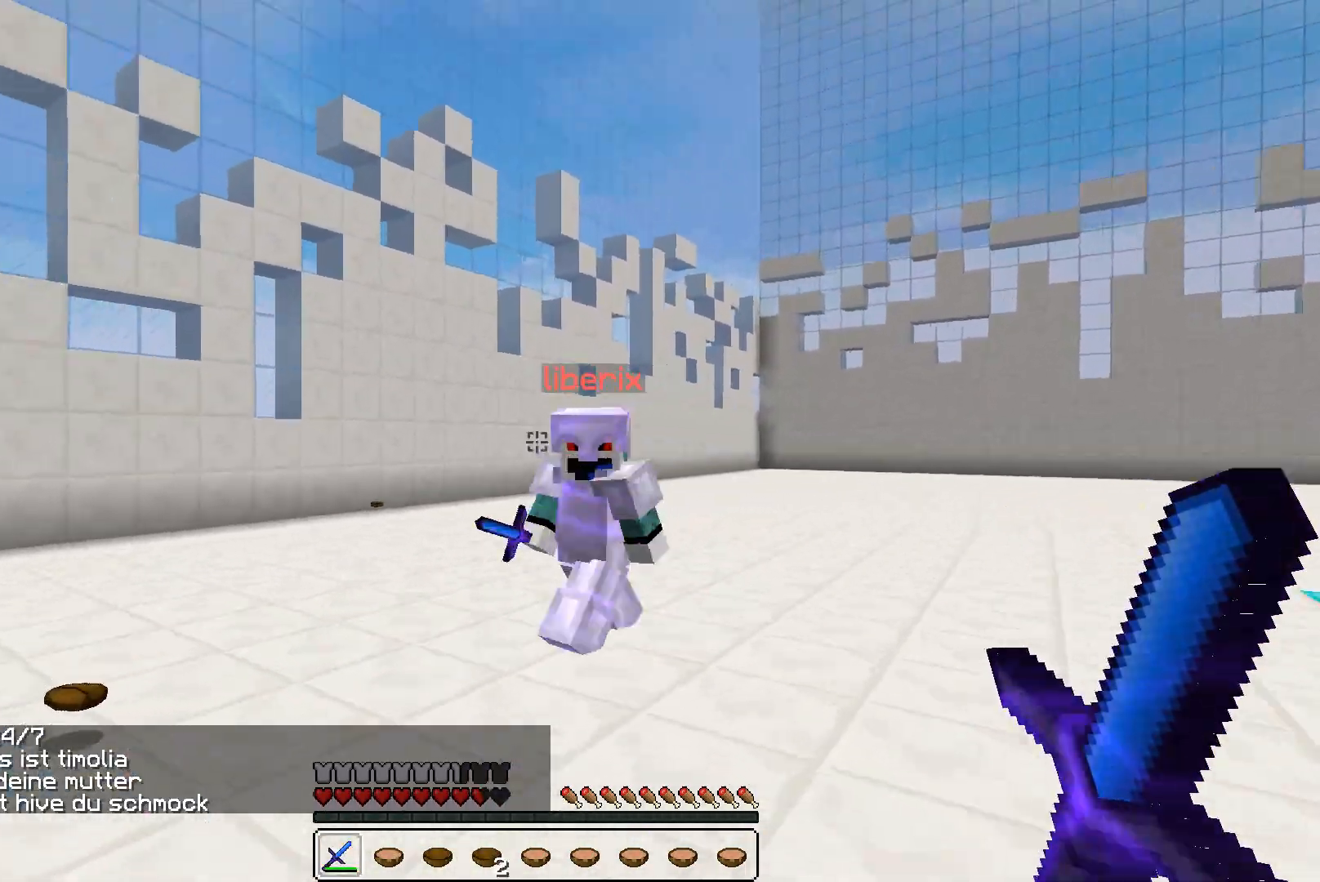
{"keys": ["d", "w"], "mouse": [], "events": [[133, "mouse_left", "down"], [200, "mouse_left", "up"], [233, "mouse_left", "down"], [300, "mouse_left", "up"], [333, "mouse_left", "down"], [400, "mouse_left", "up"]]}
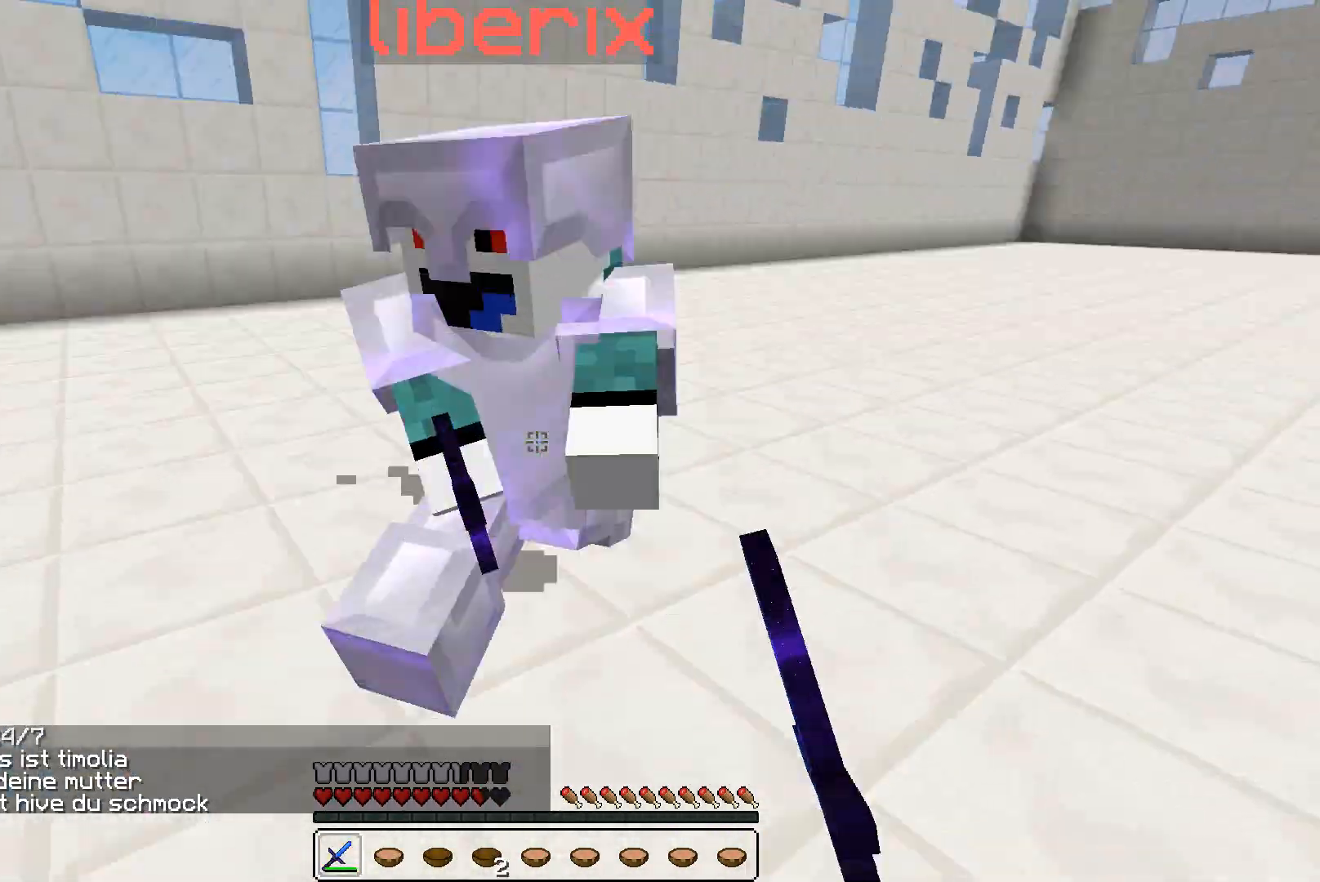
{"keys": ["d", "w"], "mouse": [], "events": [[33, "mouse_left", "down"], [100, "mouse_left", "up"], [133, "mouse_left", "down"], [200, "mouse_left", "up"], [233, "mouse_left", "down"], [300, "mouse_left", "up"], [333, "mouse_left", "down"], [400, "mouse_left", "up"], [433, "mouse_left", "down"], [433, "mouse_right", "down"], [500, "mouse_left", "up"], [500, "mouse_right", "up"]]}
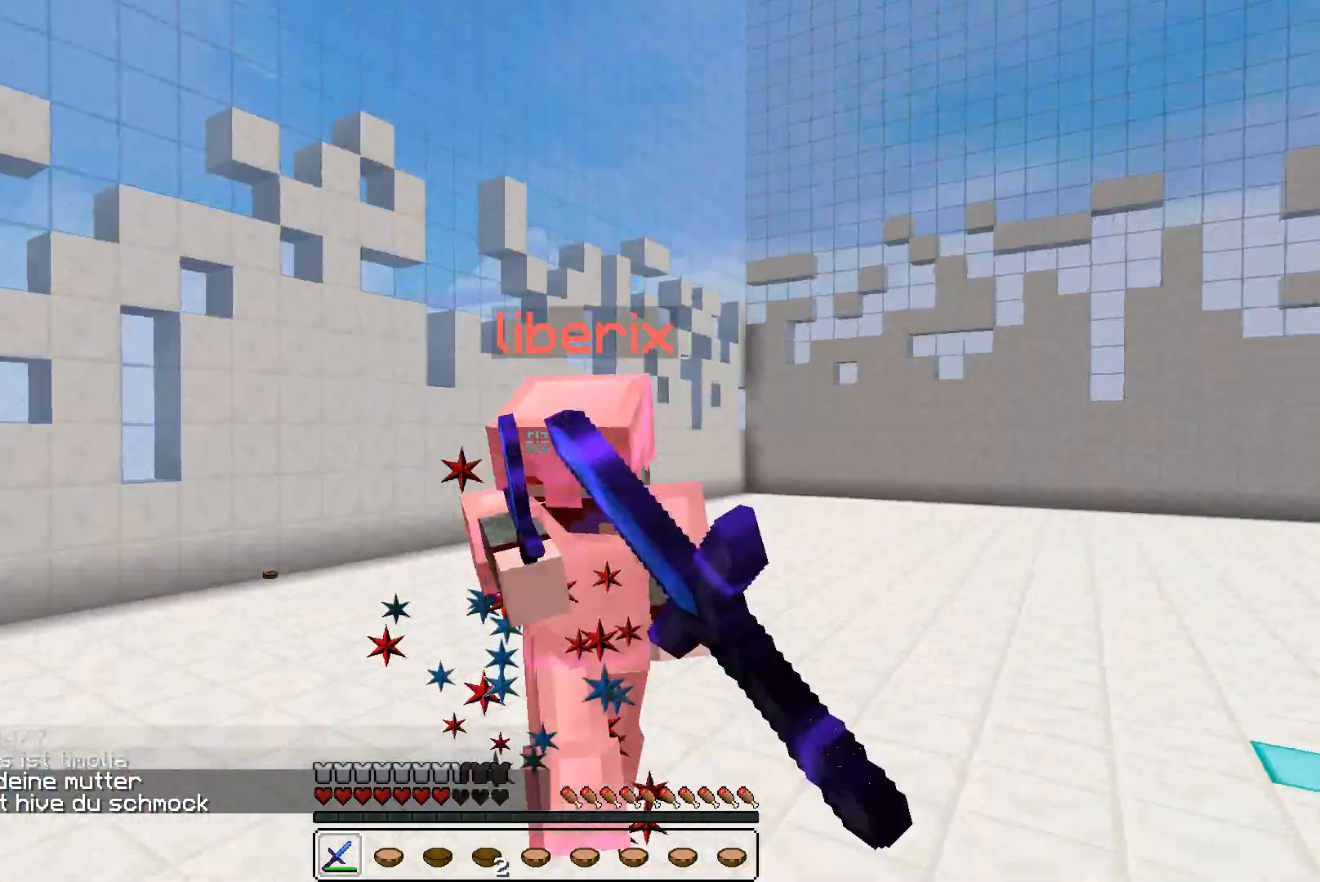
{"keys": ["w"], "mouse": [], "events": [[33, "mouse_left", "down"], [33, "mouse_right", "down"], [100, "mouse_left", "up"], [100, "mouse_right", "up"], [133, "d", "up"], [133, "mouse_left", "down"], [133, "mouse_right", "down"], [200, "mouse_right", "up"], [233, "mouse_left", "up"], [300, "mouse_left", "down"], [300, "mouse_right", "down"], [333, "mouse_left", "up"], [333, "mouse_right", "up"], [400, "mouse_left", "down"], [400, "mouse_right", "down"], [433, "mouse_right", "up"], [500, "mouse_left", "up"]]}
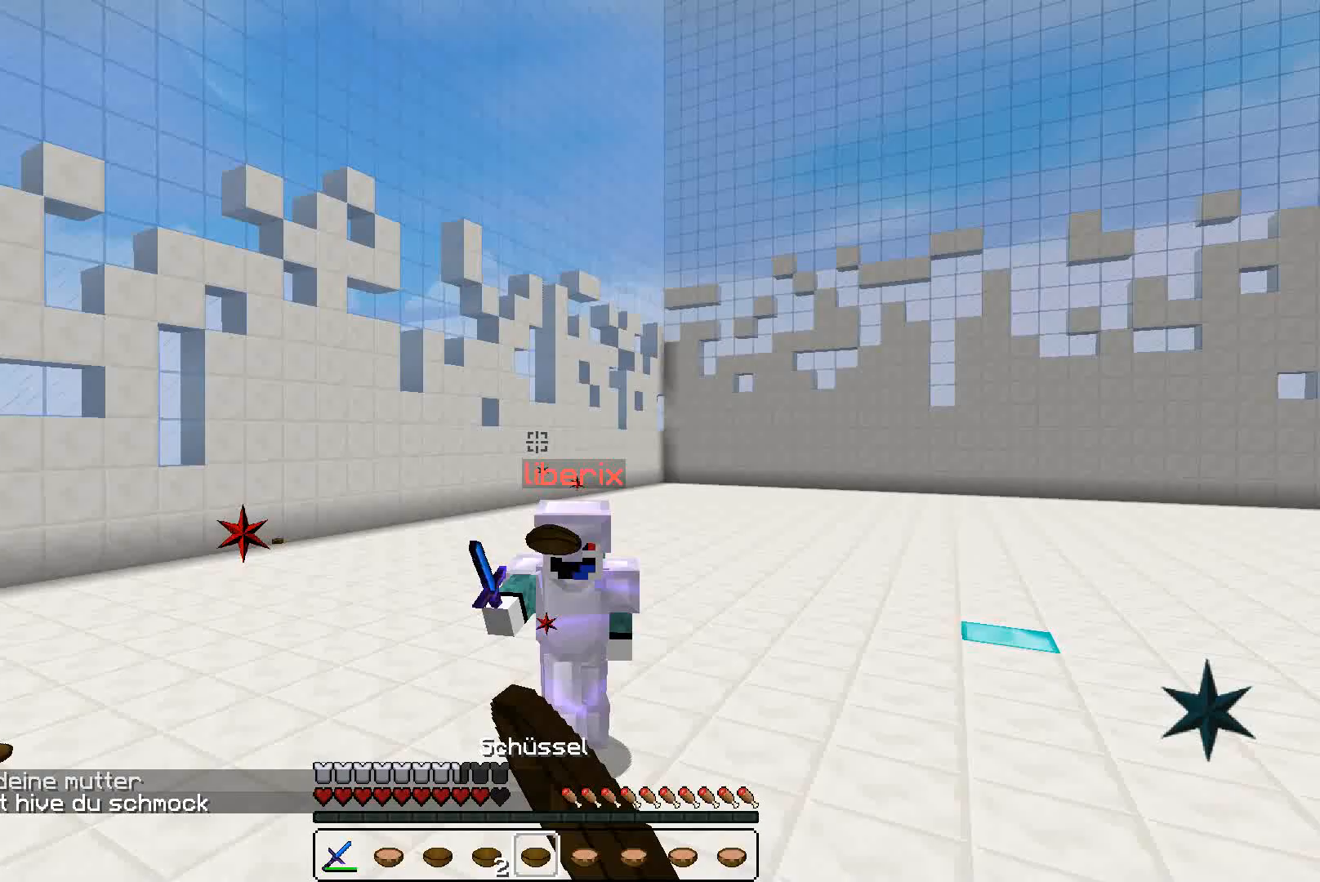
{"keys": ["d", "w"], "mouse": [], "events": [[133, "w", "up"], [200, "d", "down"], [200, "mouse_left", "down"], [233, "mouse_left", "up"], [233, "w", "down"], [400, "mouse_left", "down"], [433, "mouse_left", "up"]]}
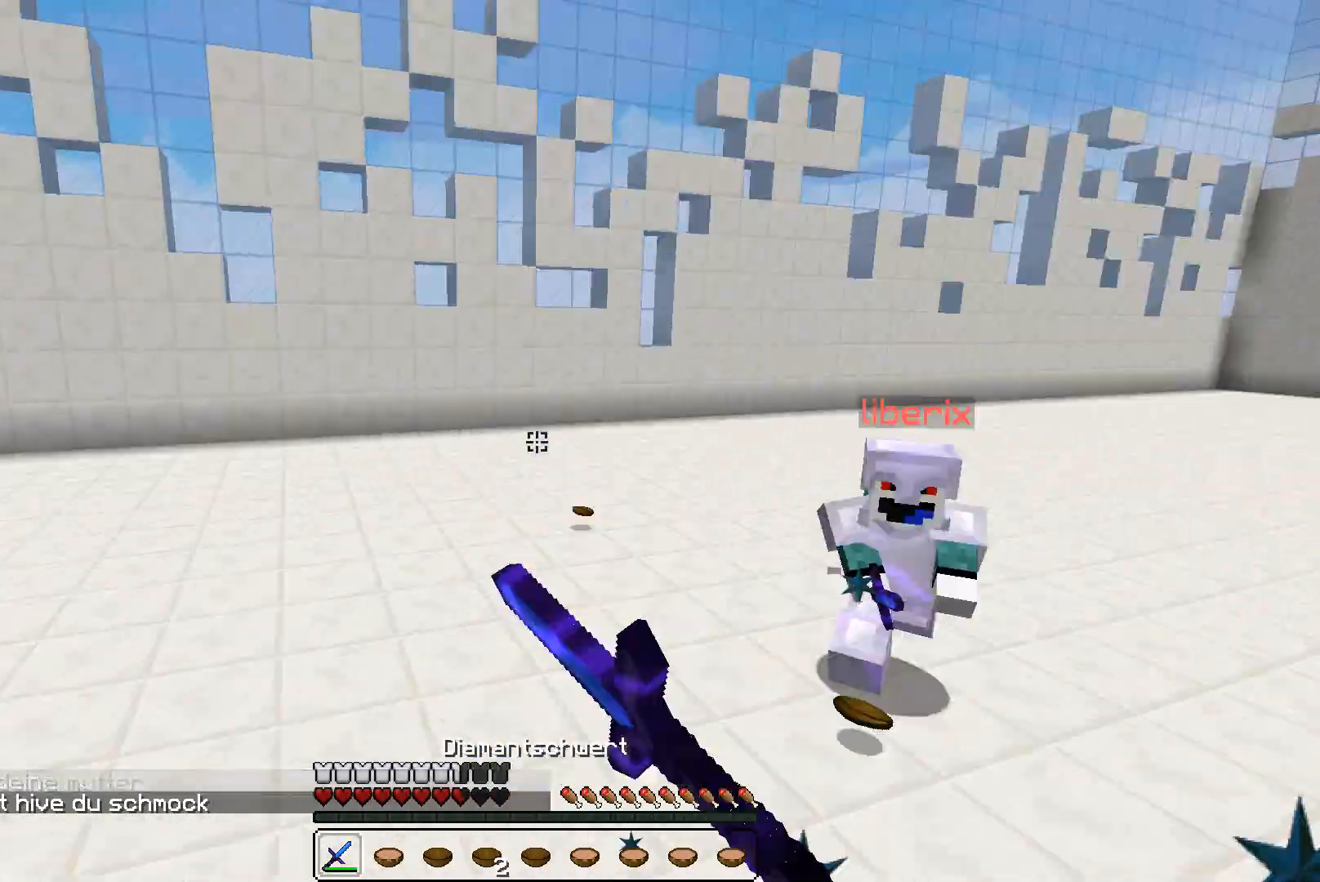
{"keys": ["w"], "mouse": [], "events": [[100, "d", "up"], [133, "a", "down"], [200, "a", "up"], [333, "mouse_left", "down"], [333, "mouse_right", "down"], [400, "mouse_left", "up"], [433, "mouse_right", "up"]]}